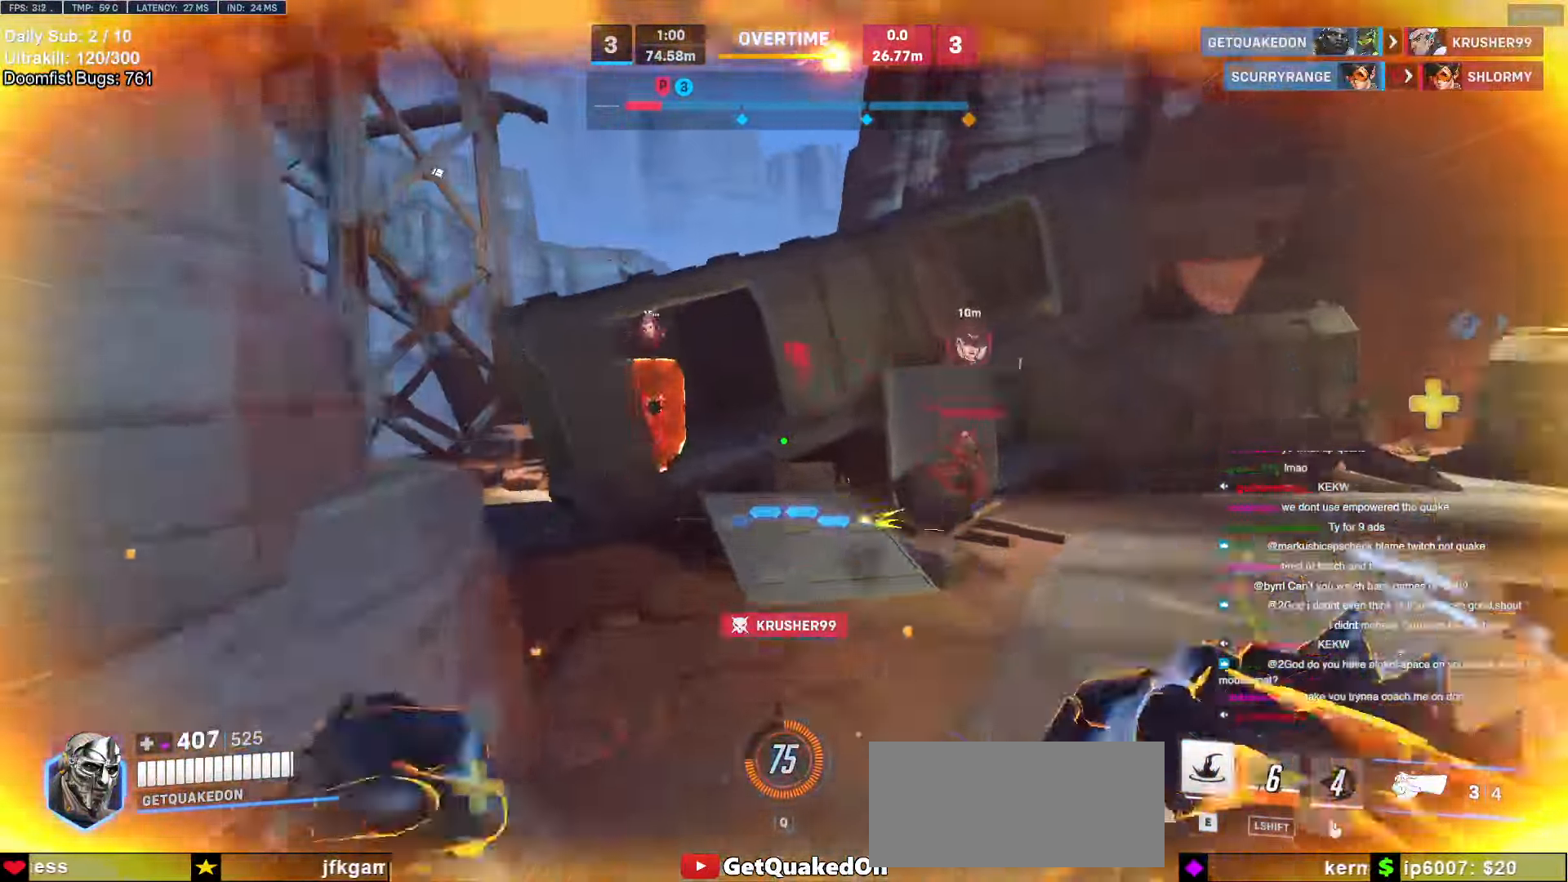
Gameplay with keyboard and mouse; each line is a JSON object with the keys and mouse buttons held at the frame after it. "events" lists presses ("down") and releases ("up") of "a", "ctrl", "d", "e", "f", "melee", "q", "r", "s", "shift", "space", "w", "mouse_left" and "mouse_right" between this image and that frame as [ms after this image, input, new state], when the widget could be followed in between. "mouse_left", "mouse_right" = the "left", "right" buttons of the "mouse" list. No other keys are recorded. Mouse movement is not recorded. Key names are as the overlay labels them; some are game actions (e.g. jump) rather than physical keys.
{"keys": ["d"], "mouse": [], "events": [[34, "d", "down"], [34, "space", "up"], [300, "mouse_left", "down"], [350, "w", "up"], [450, "mouse_left", "up"]]}
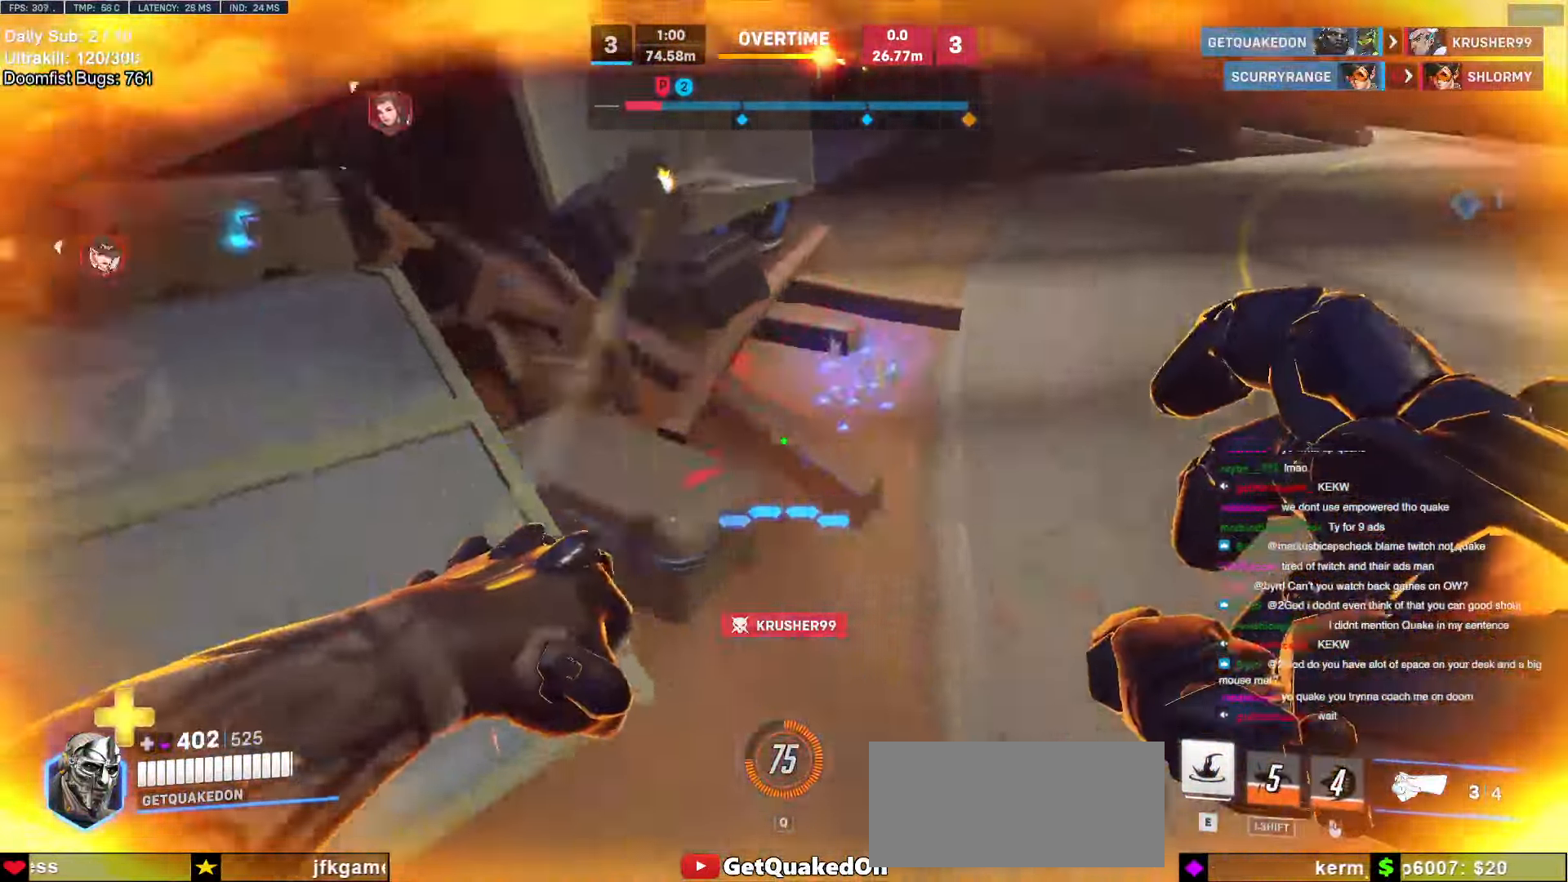
{"keys": ["a", "s"], "mouse": [], "events": [[134, "mouse_left", "down"], [184, "melee", "down"], [234, "a", "down"], [284, "d", "up"], [284, "melee", "up"], [284, "mouse_left", "up"], [284, "s", "down"], [417, "space", "down"], [467, "space", "up"]]}
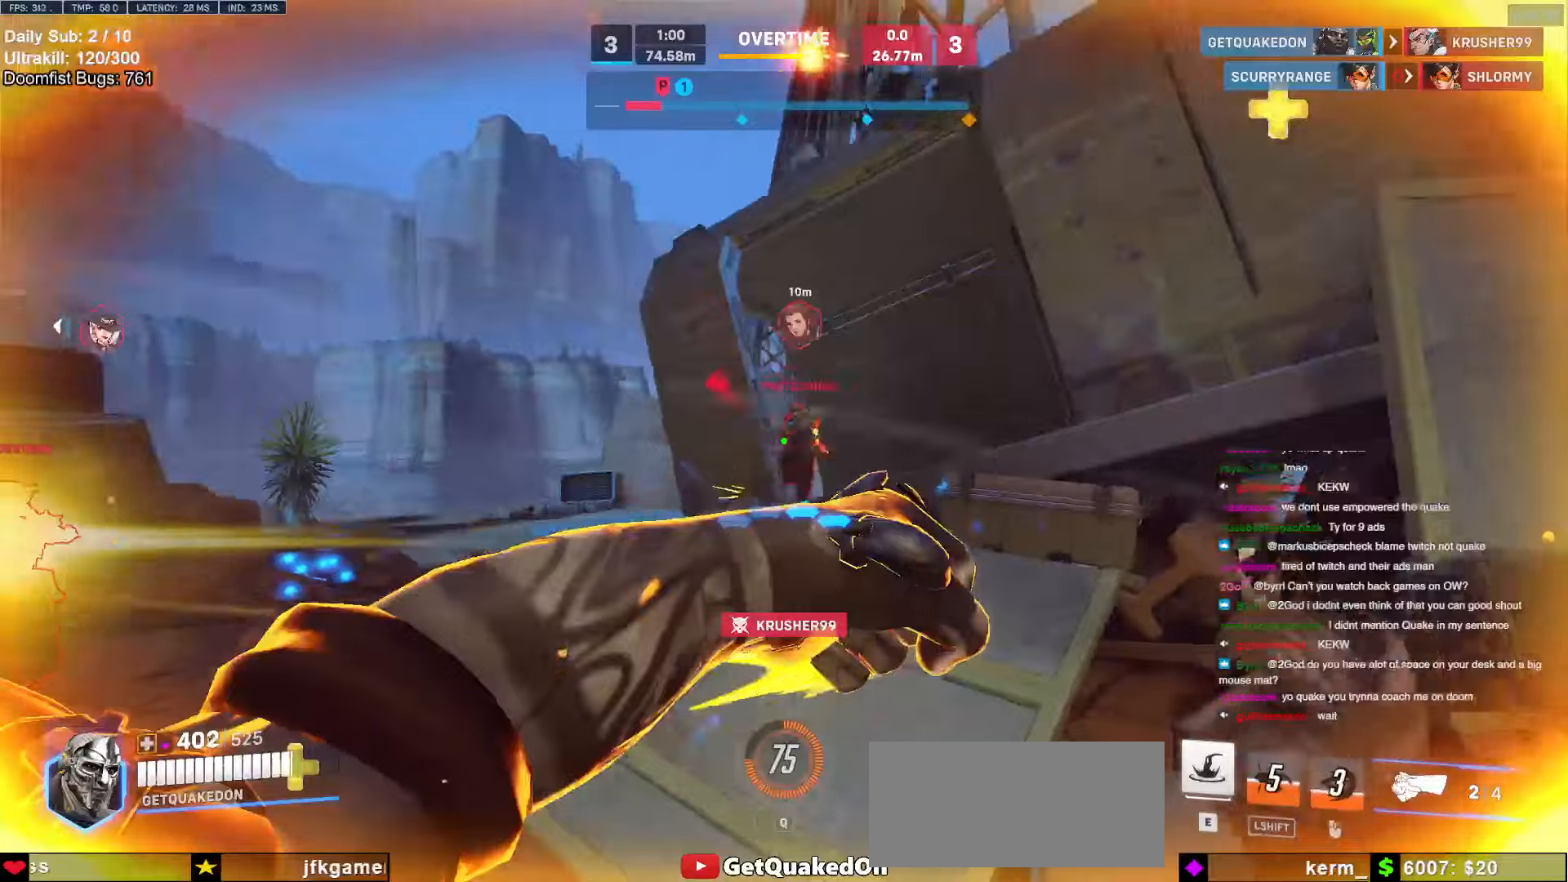
{"keys": ["w"], "mouse": [], "events": [[100, "s", "up"], [150, "a", "up"], [250, "mouse_left", "down"], [250, "w", "down"], [334, "e", "down"], [384, "mouse_left", "up"], [484, "e", "up"]]}
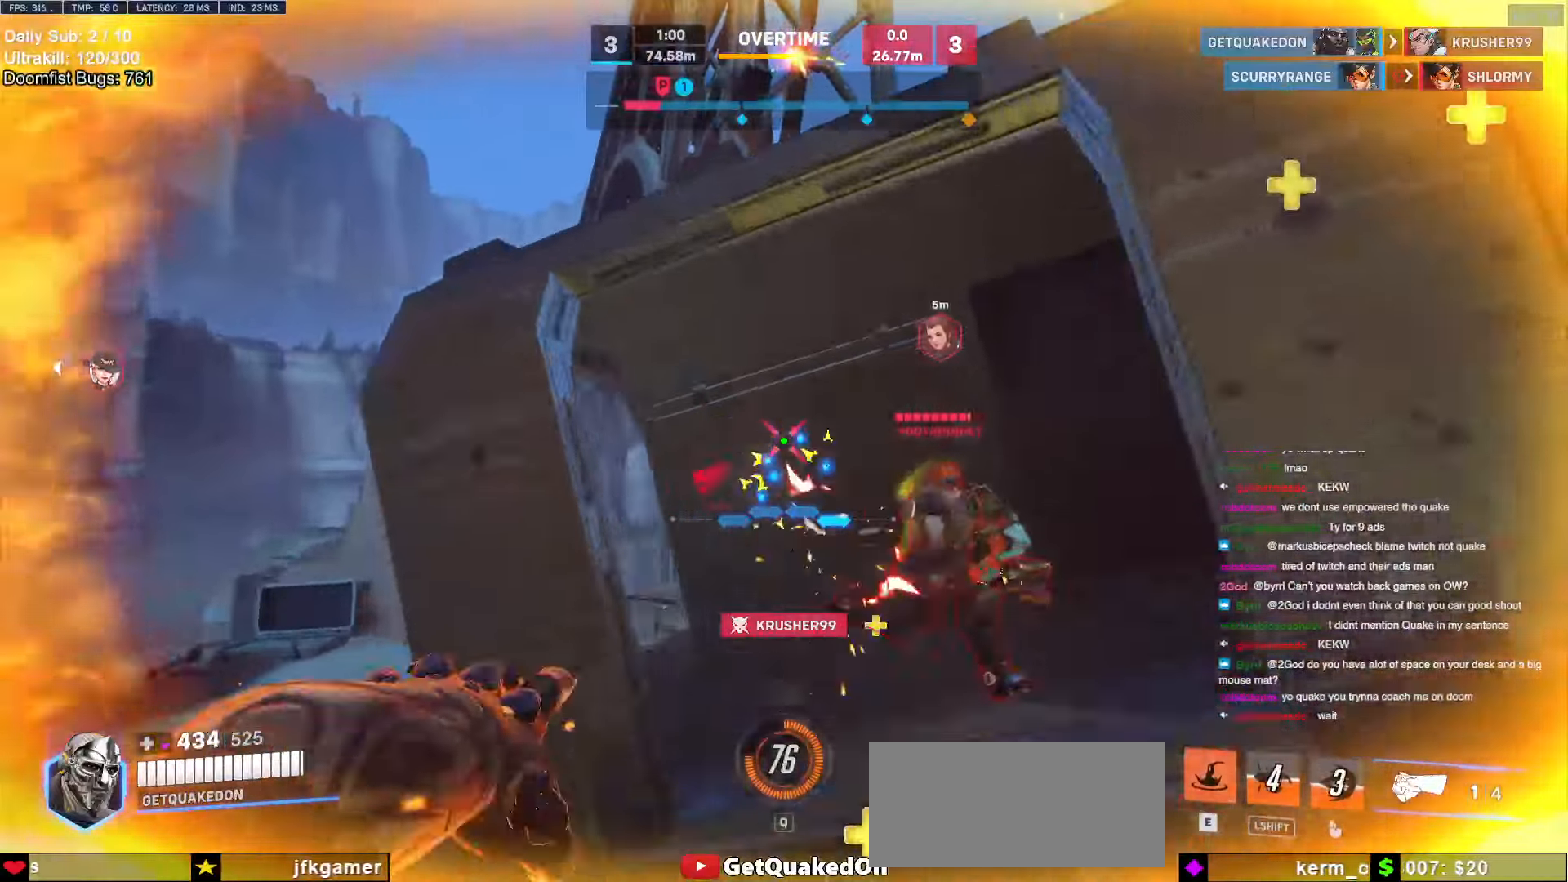
{"keys": ["d"], "mouse": [], "events": [[167, "a", "down"], [217, "w", "up"], [300, "s", "down"], [350, "a", "up"], [400, "d", "down"], [450, "s", "up"]]}
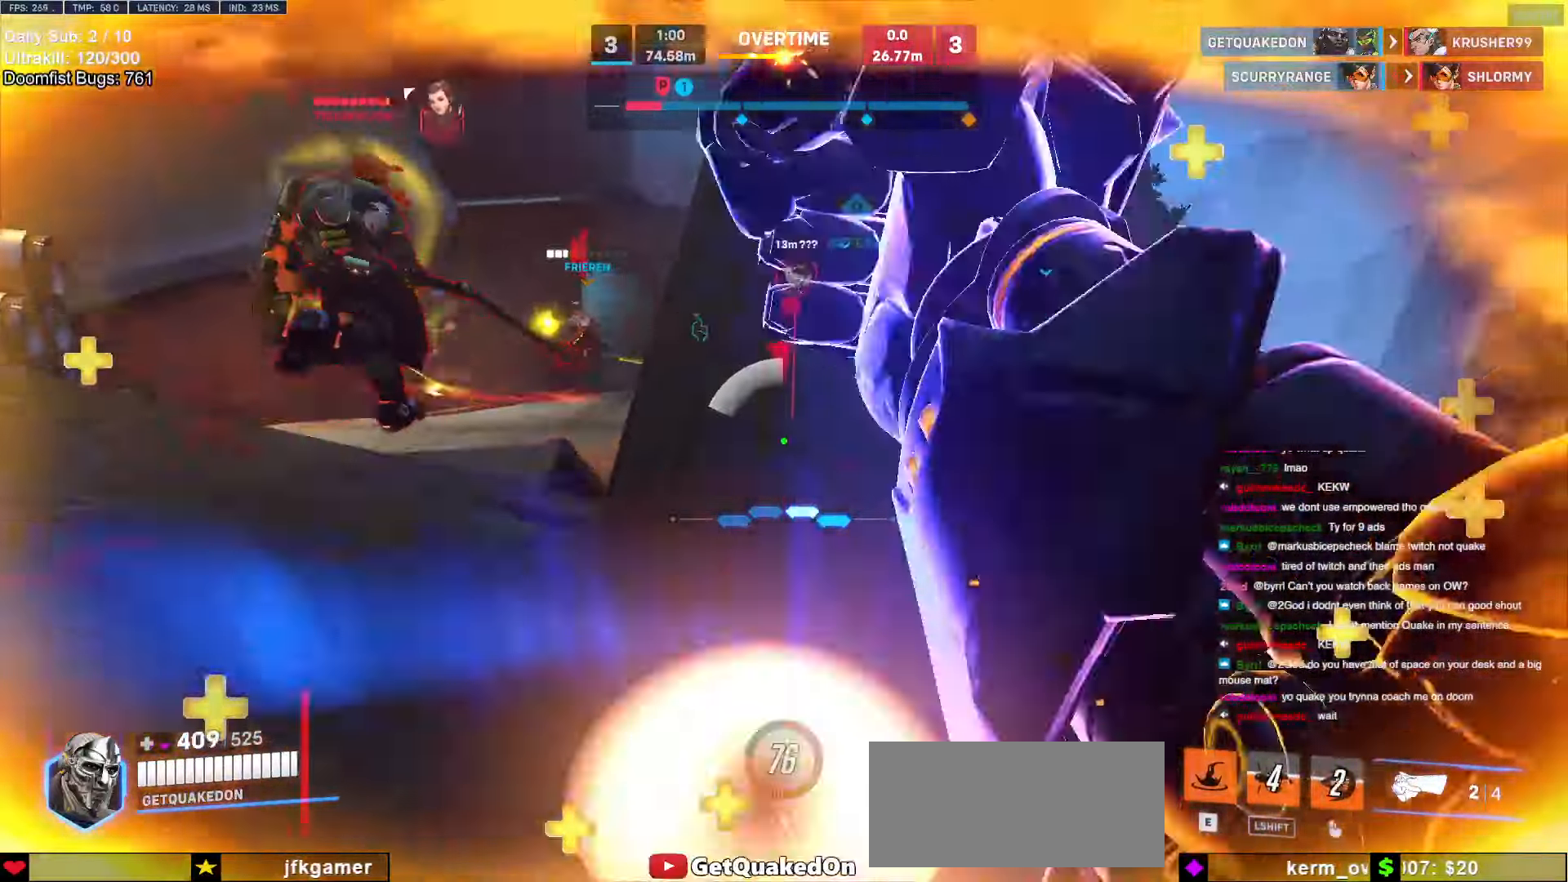
{"keys": ["w"], "mouse": ["left"], "events": [[50, "d", "up"], [50, "w", "down"], [134, "a", "down"], [317, "a", "up"], [317, "mouse_left", "down"]]}
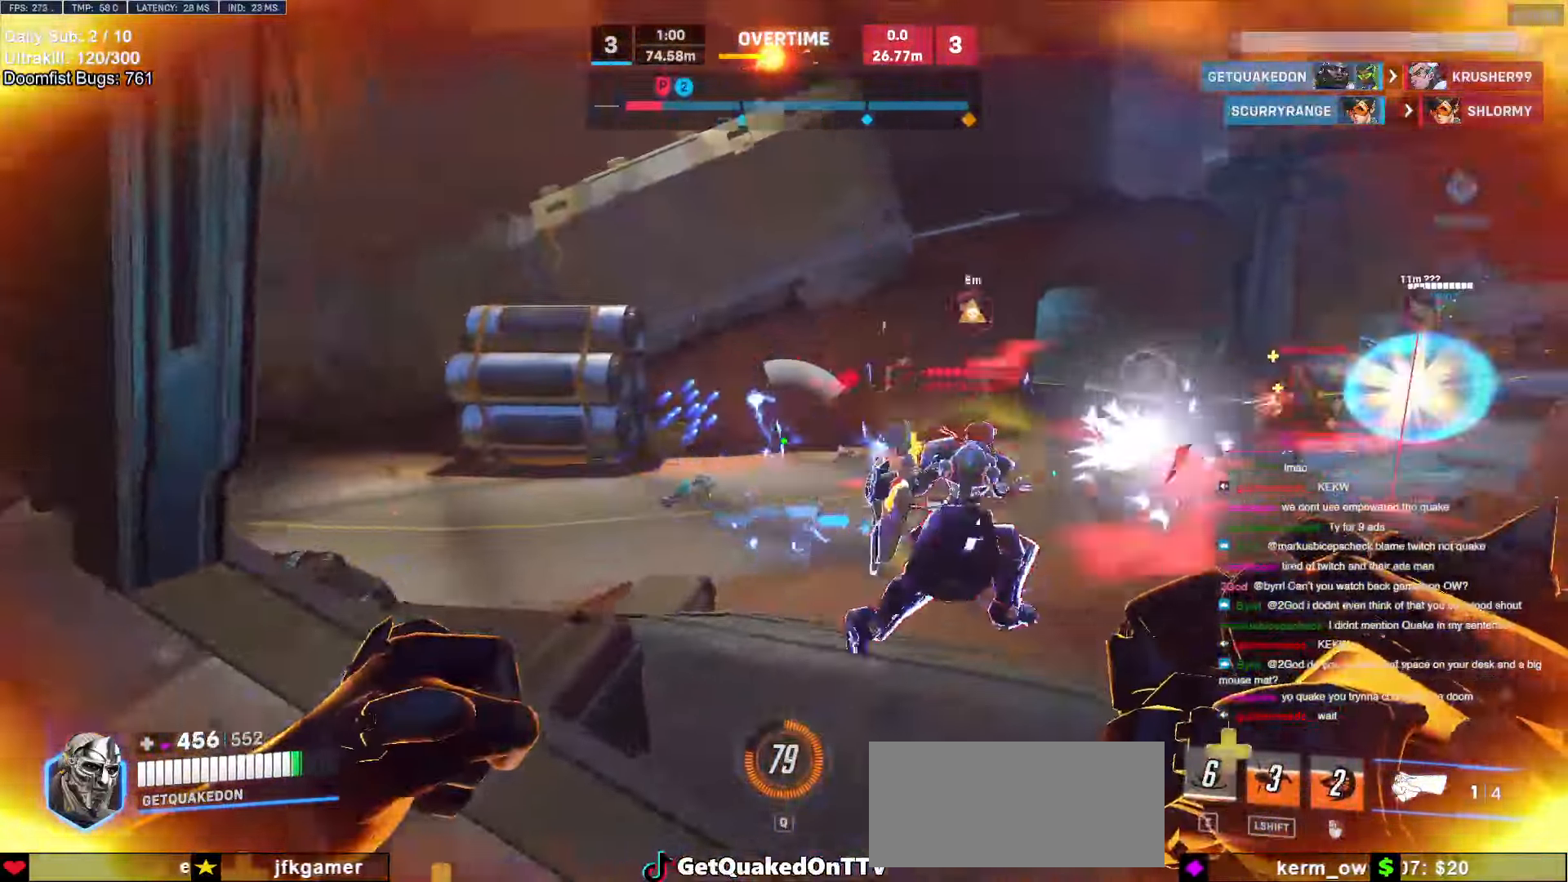
{"keys": ["d"], "mouse": [], "events": [[17, "d", "down"], [17, "mouse_left", "up"], [67, "d", "up"], [100, "d", "down"], [150, "mouse_left", "down"], [150, "w", "up"], [250, "s", "down"], [334, "mouse_left", "up"], [334, "s", "up"]]}
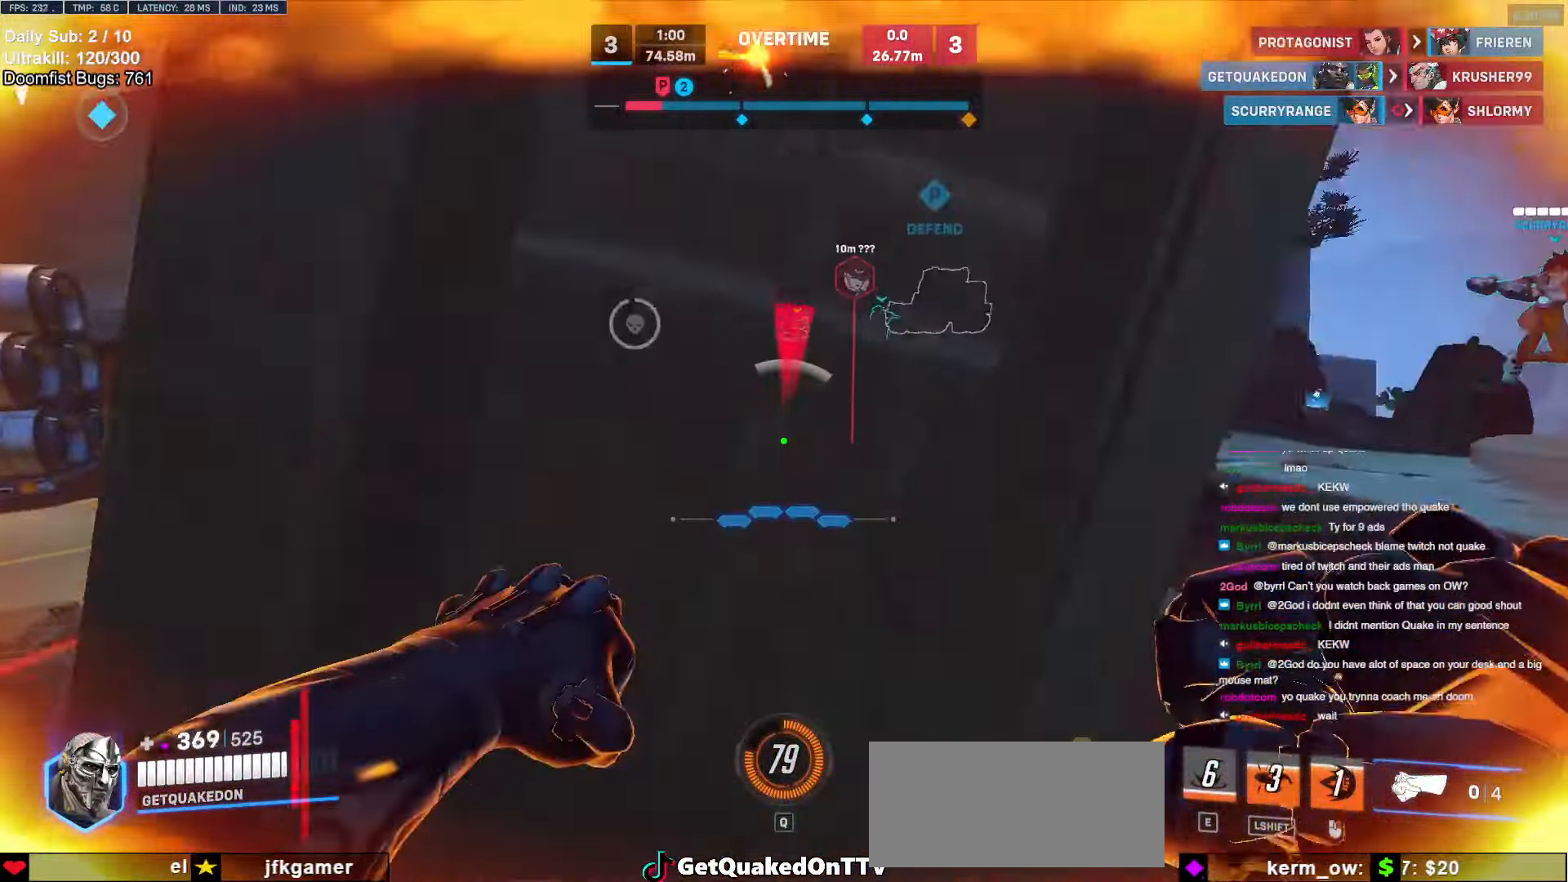
{"keys": ["d"], "mouse": [], "events": [[117, "a", "down"], [167, "d", "up"], [400, "a", "up"], [400, "d", "down"]]}
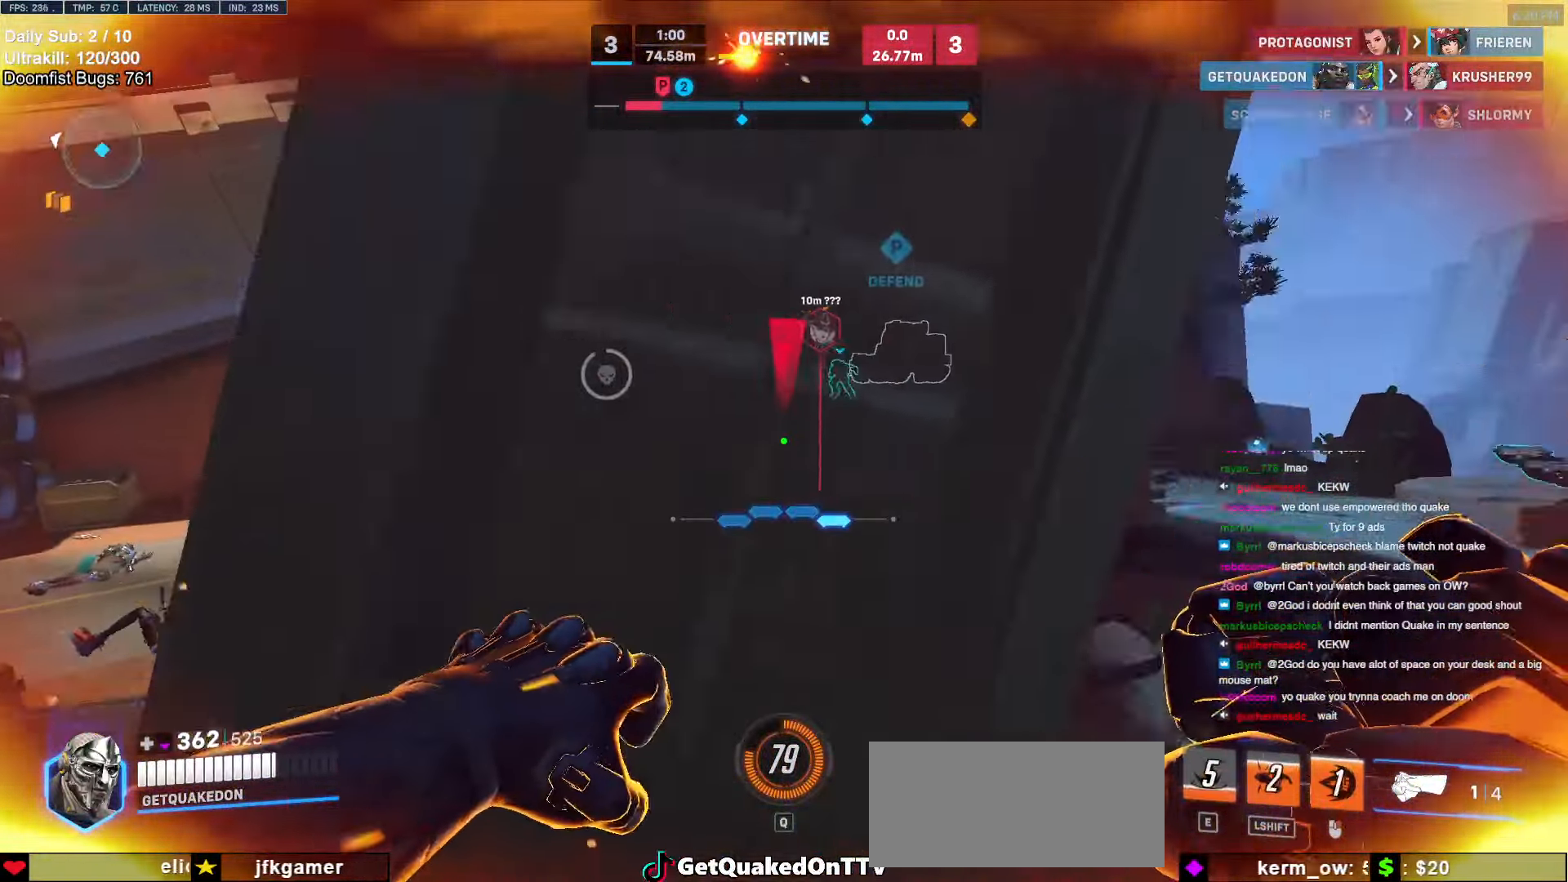
{"keys": ["a"], "mouse": ["right"], "events": [[50, "a", "down"], [50, "d", "up"], [234, "mouse_right", "down"]]}
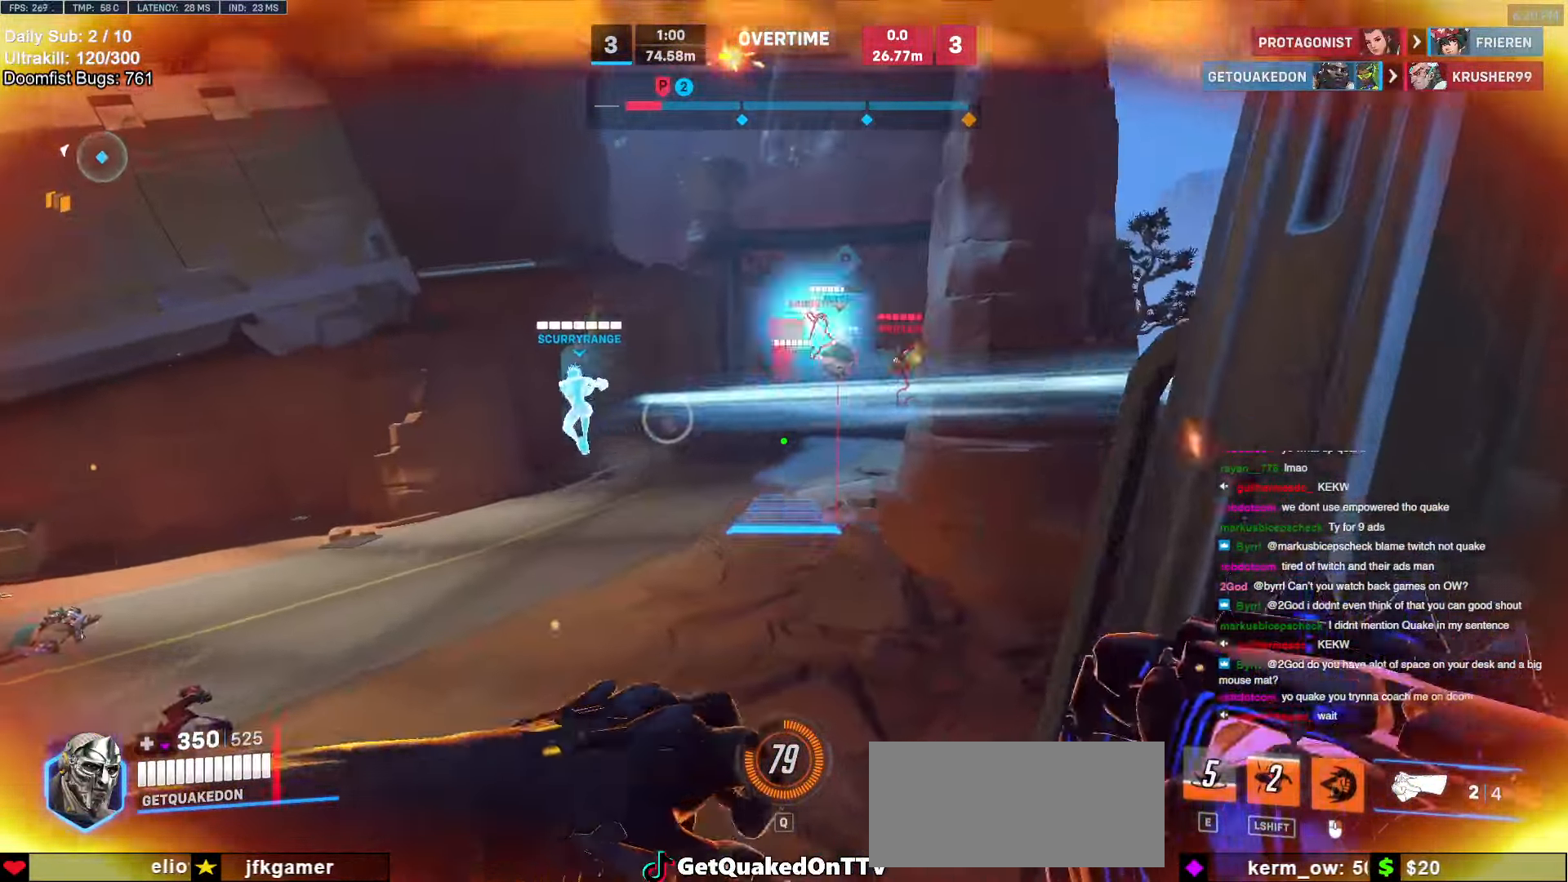
{"keys": ["a", "space", "w"], "mouse": ["right"], "events": [[434, "w", "down"], [484, "space", "down"]]}
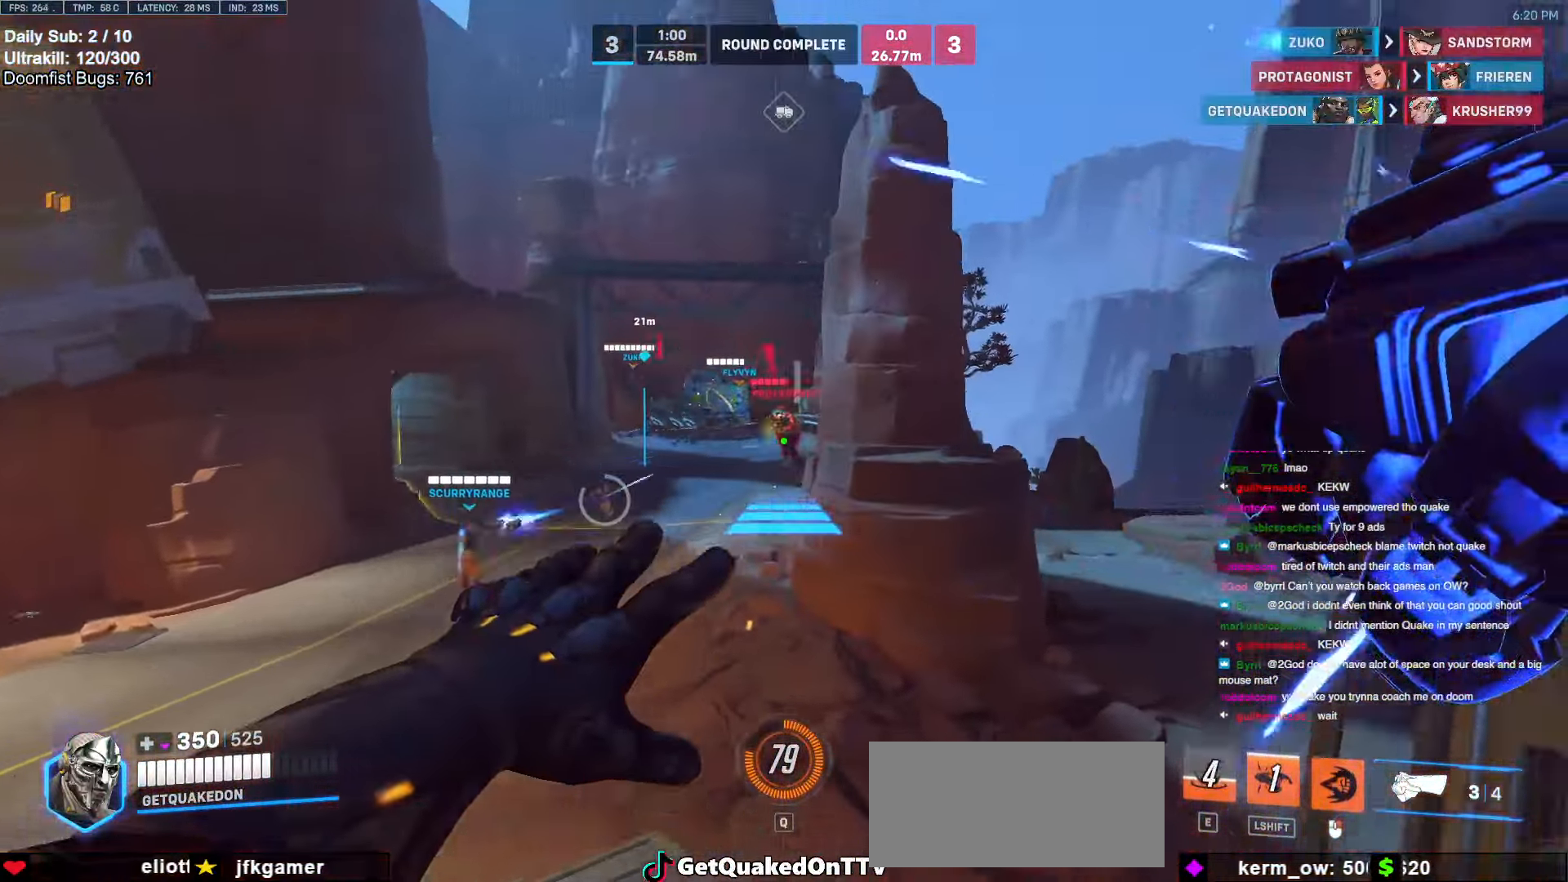
{"keys": ["w"], "mouse": [], "events": [[34, "a", "up"], [67, "mouse_right", "up"], [67, "space", "up"]]}
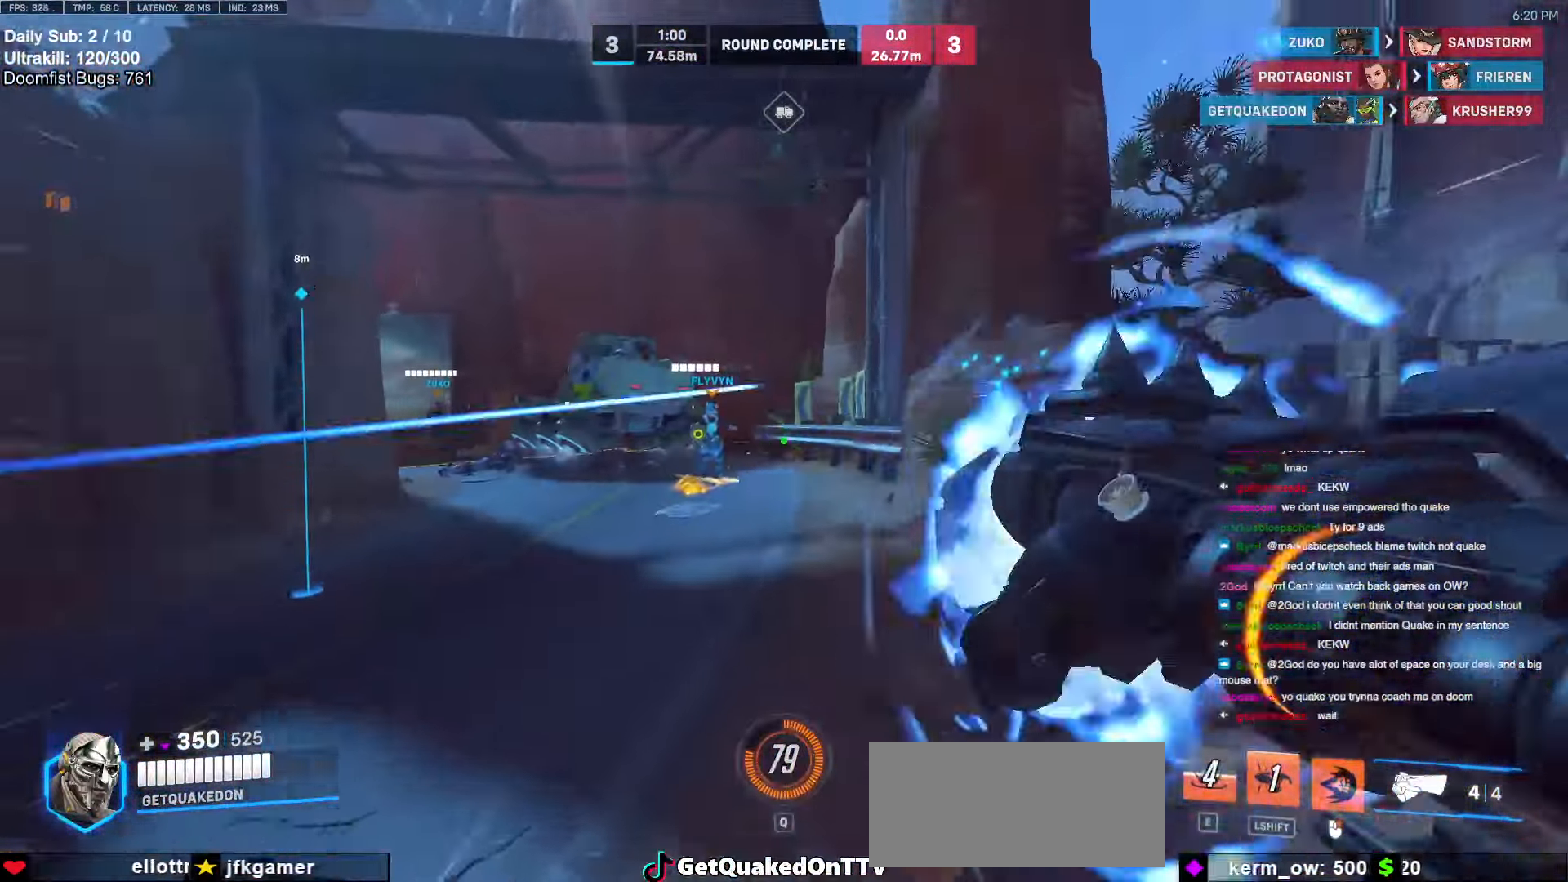
{"keys": ["d", "melee", "w"], "mouse": ["left"], "events": [[134, "d", "down"], [367, "mouse_left", "down"], [417, "d", "up"], [417, "melee", "down"], [467, "d", "down"]]}
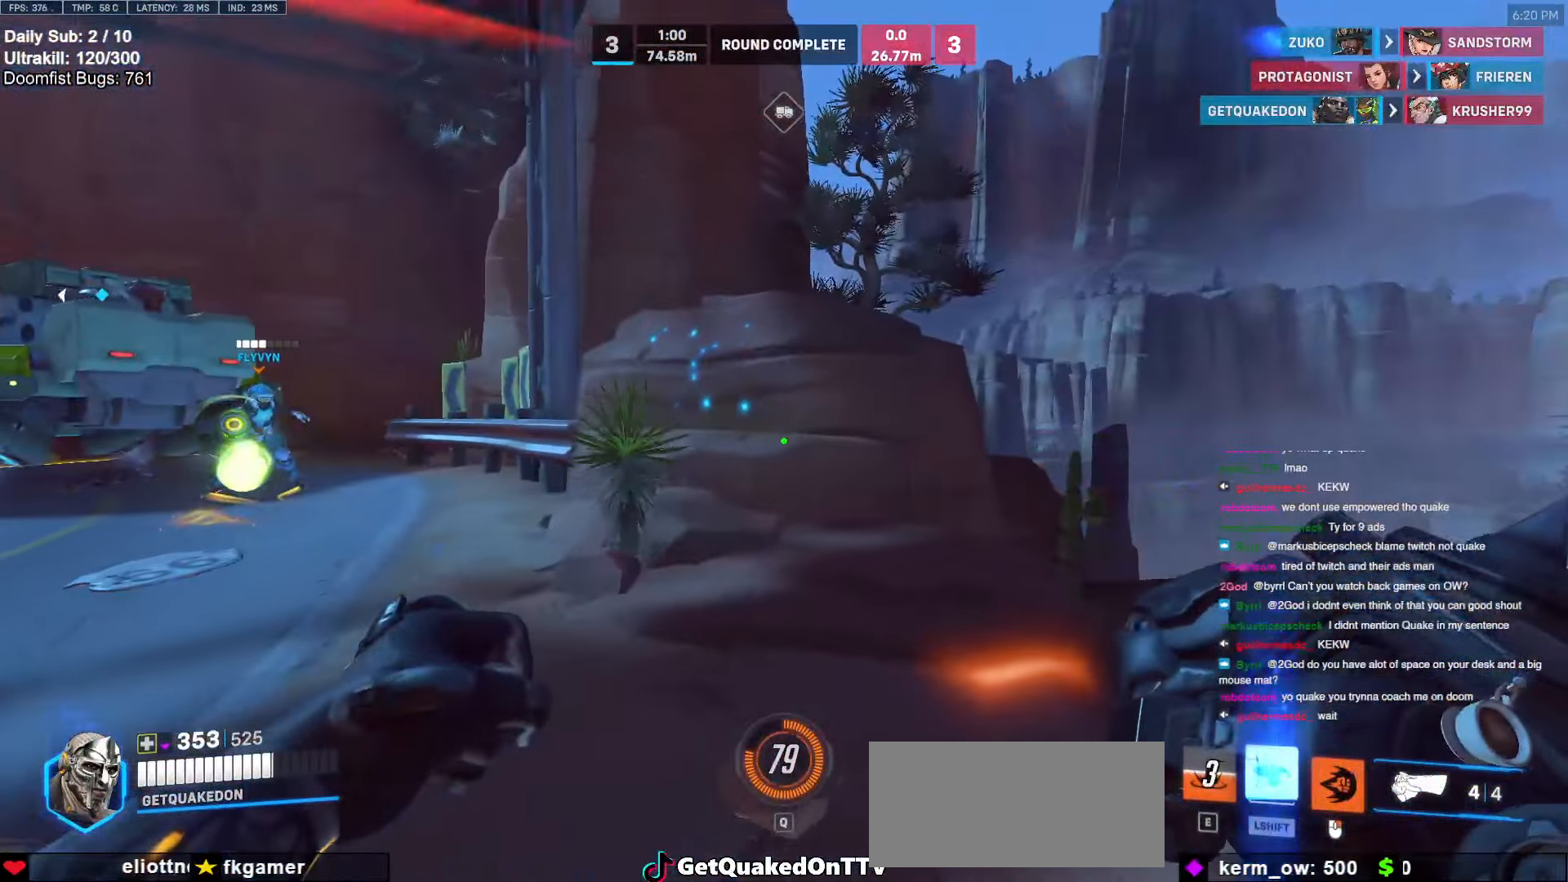
{"keys": ["d", "w"], "mouse": [], "events": [[50, "melee", "up"], [50, "mouse_left", "up"]]}
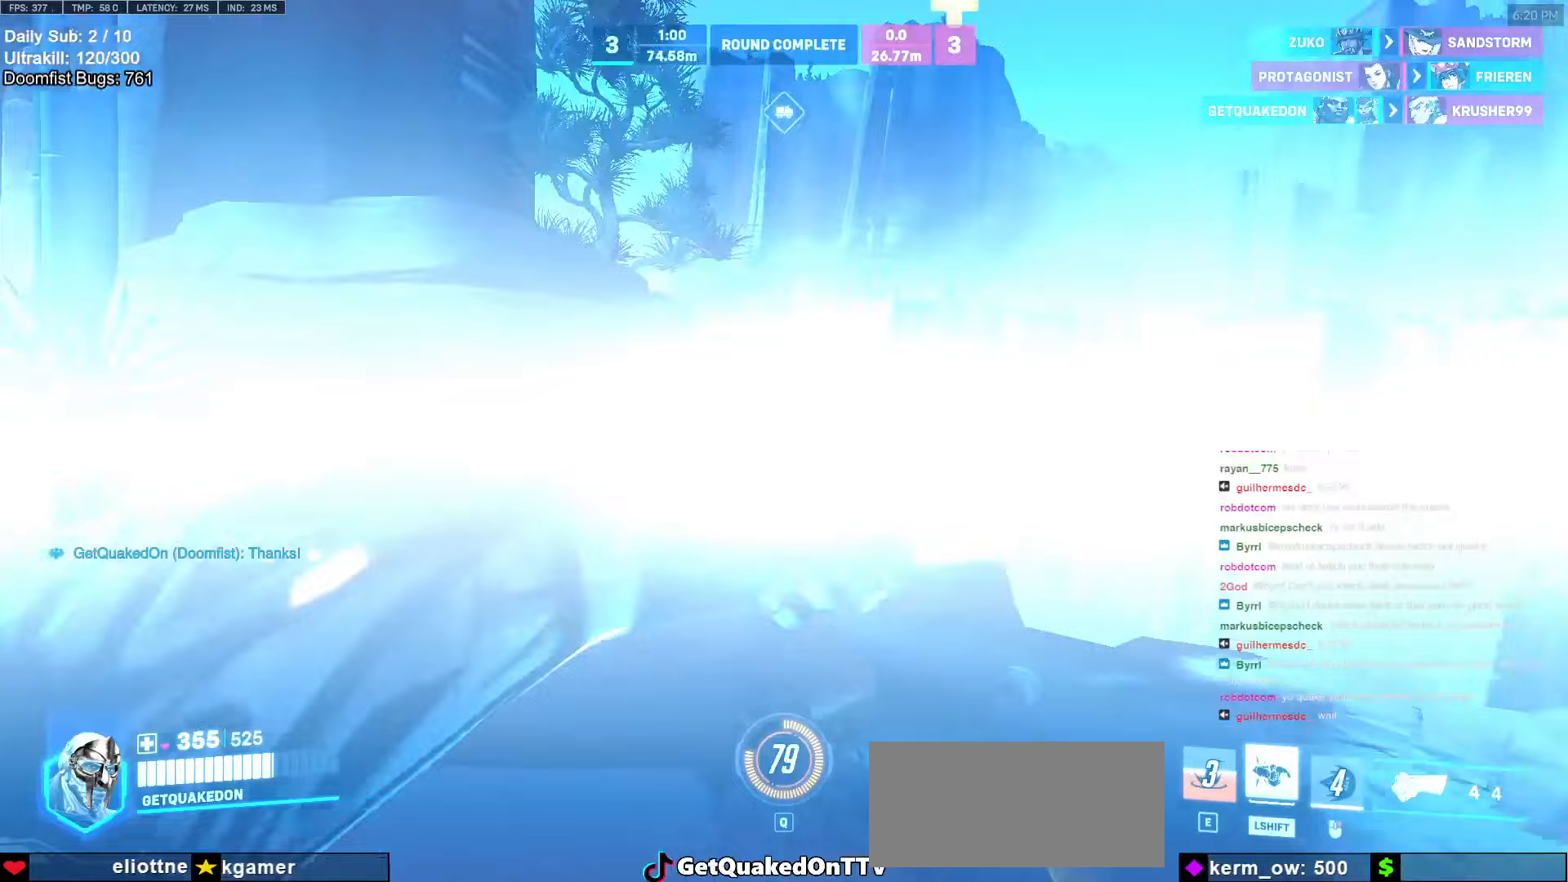
{"keys": ["d", "w"], "mouse": [], "events": []}
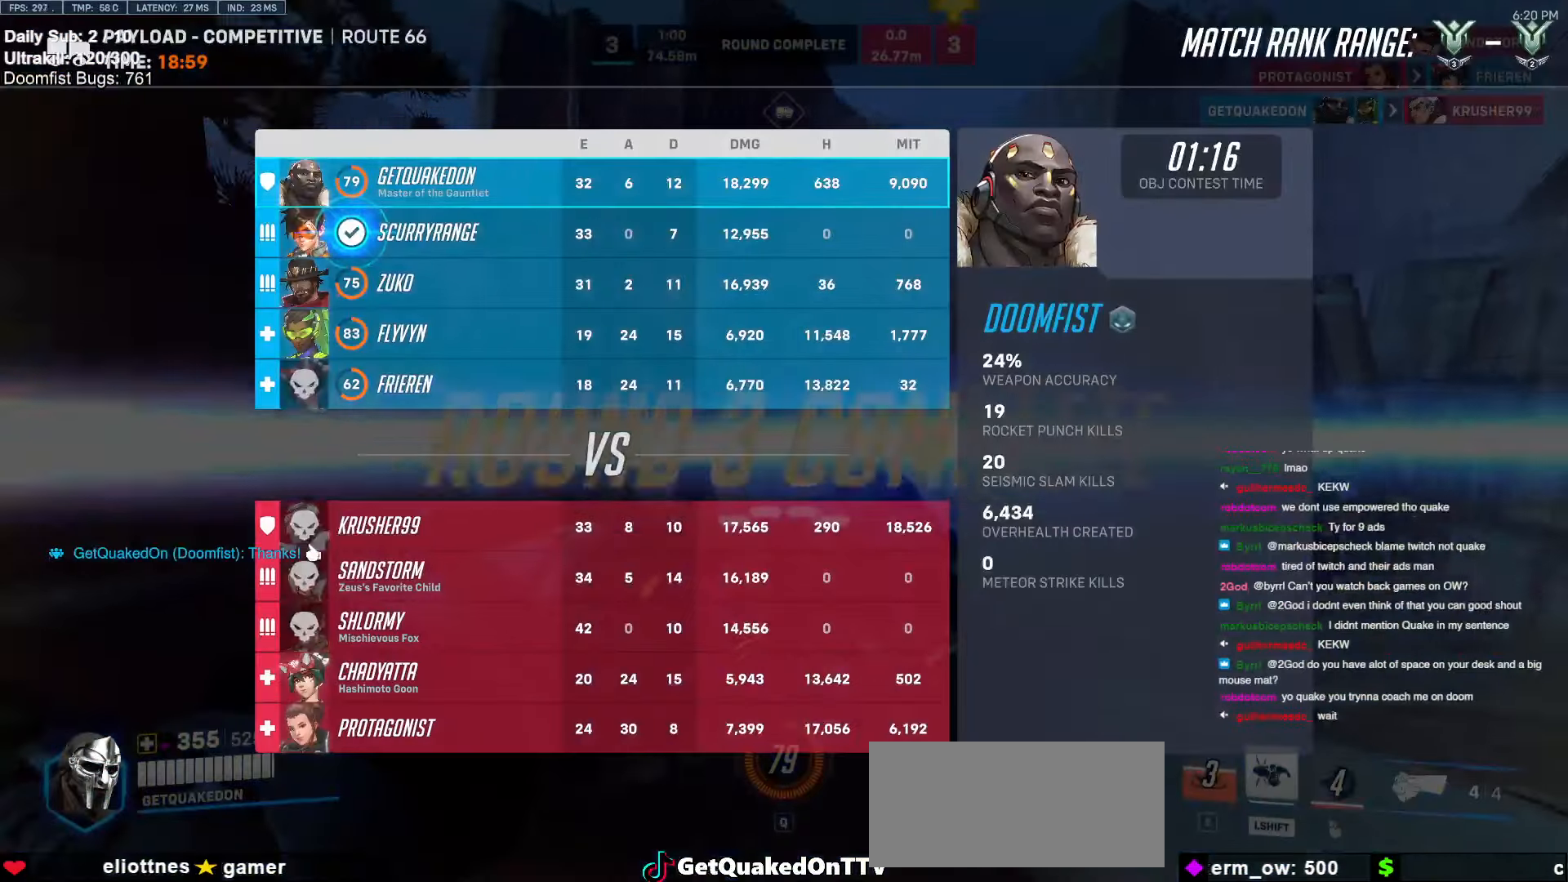
{"keys": ["d", "w"], "mouse": [], "events": [[183, "space", "down"], [283, "space", "up"]]}
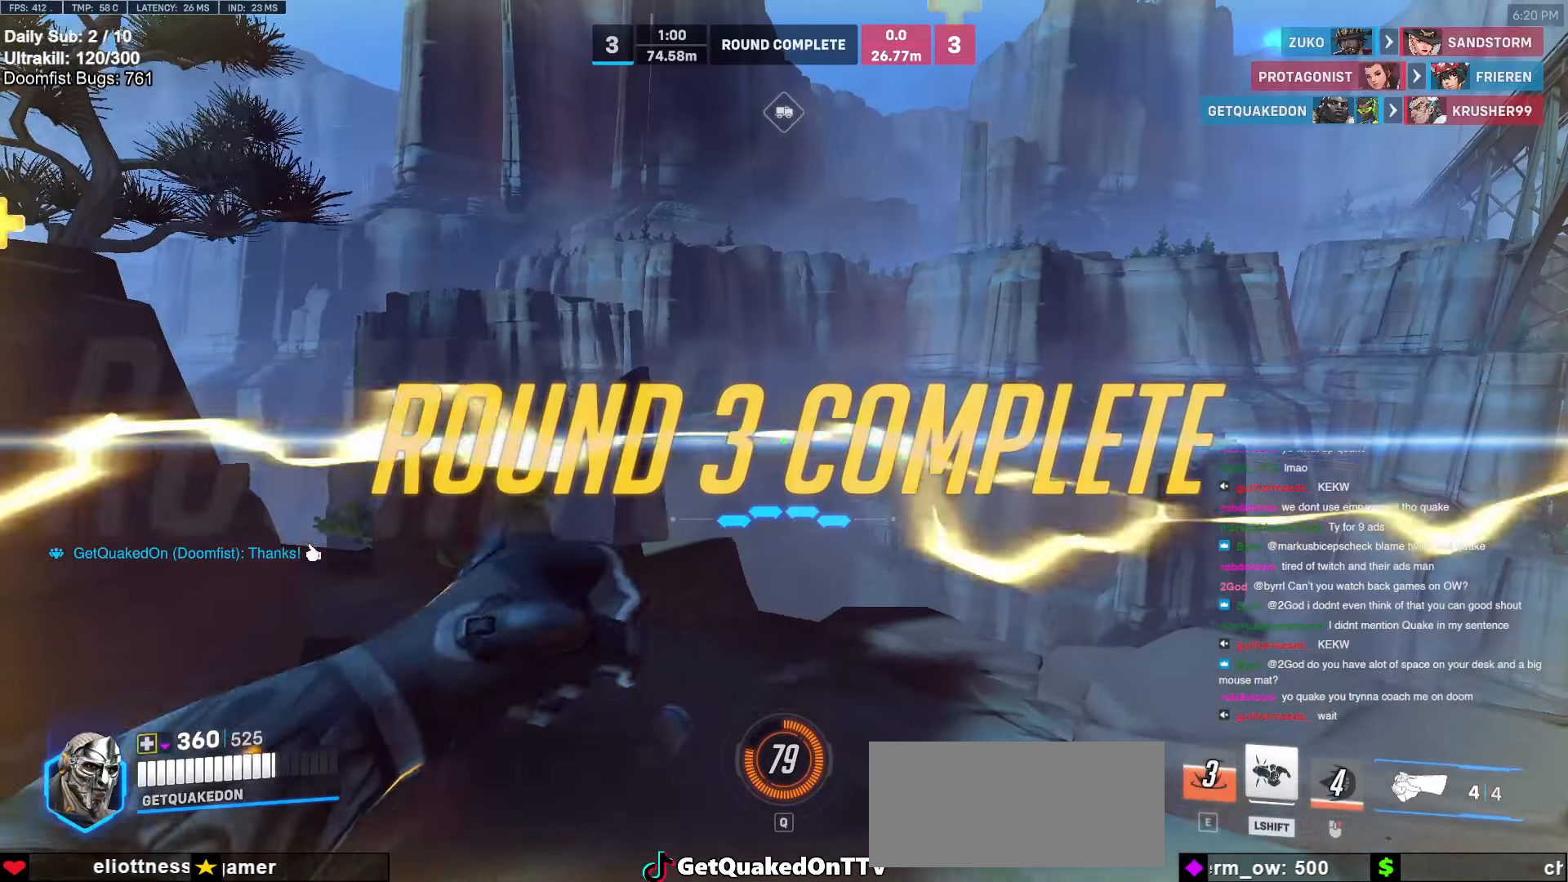
{"keys": ["w"], "mouse": [], "events": [[383, "d", "up"]]}
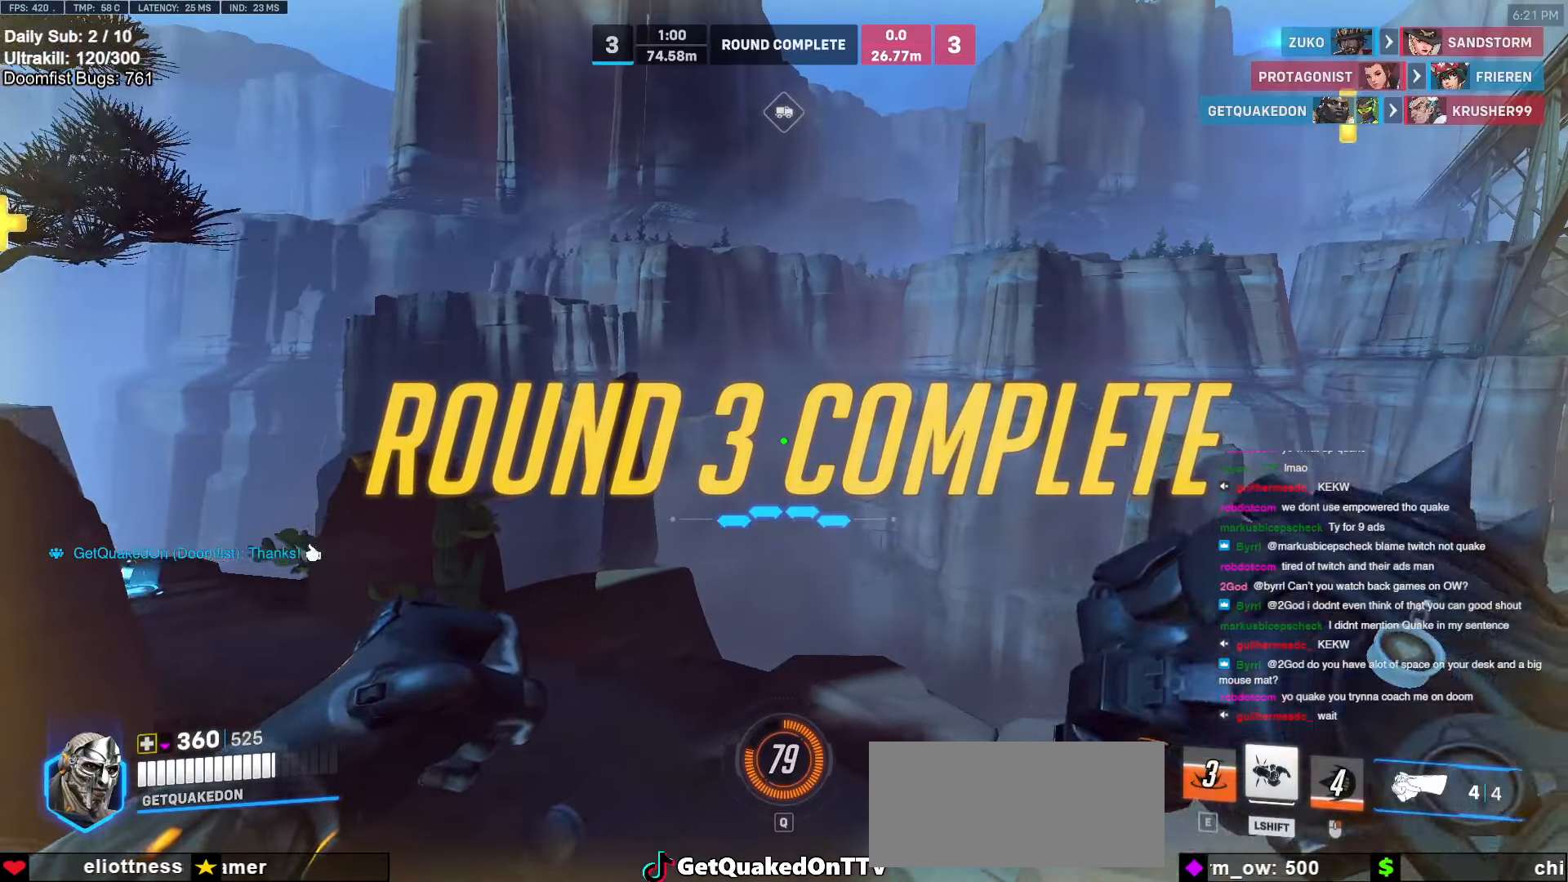
{"keys": ["w"], "mouse": [], "events": []}
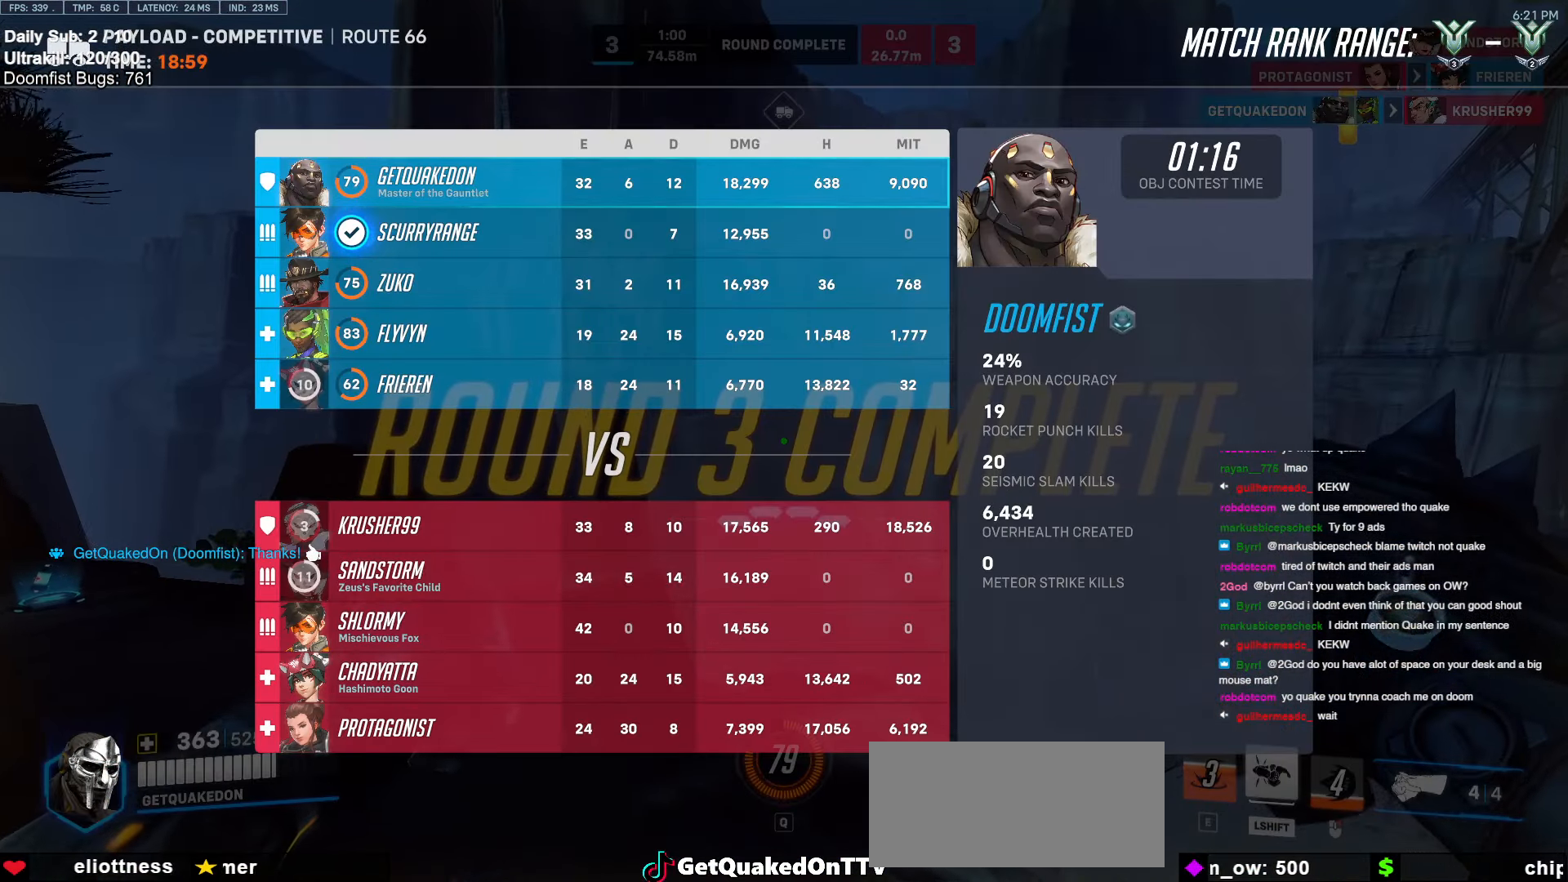
{"keys": ["w"], "mouse": [], "events": []}
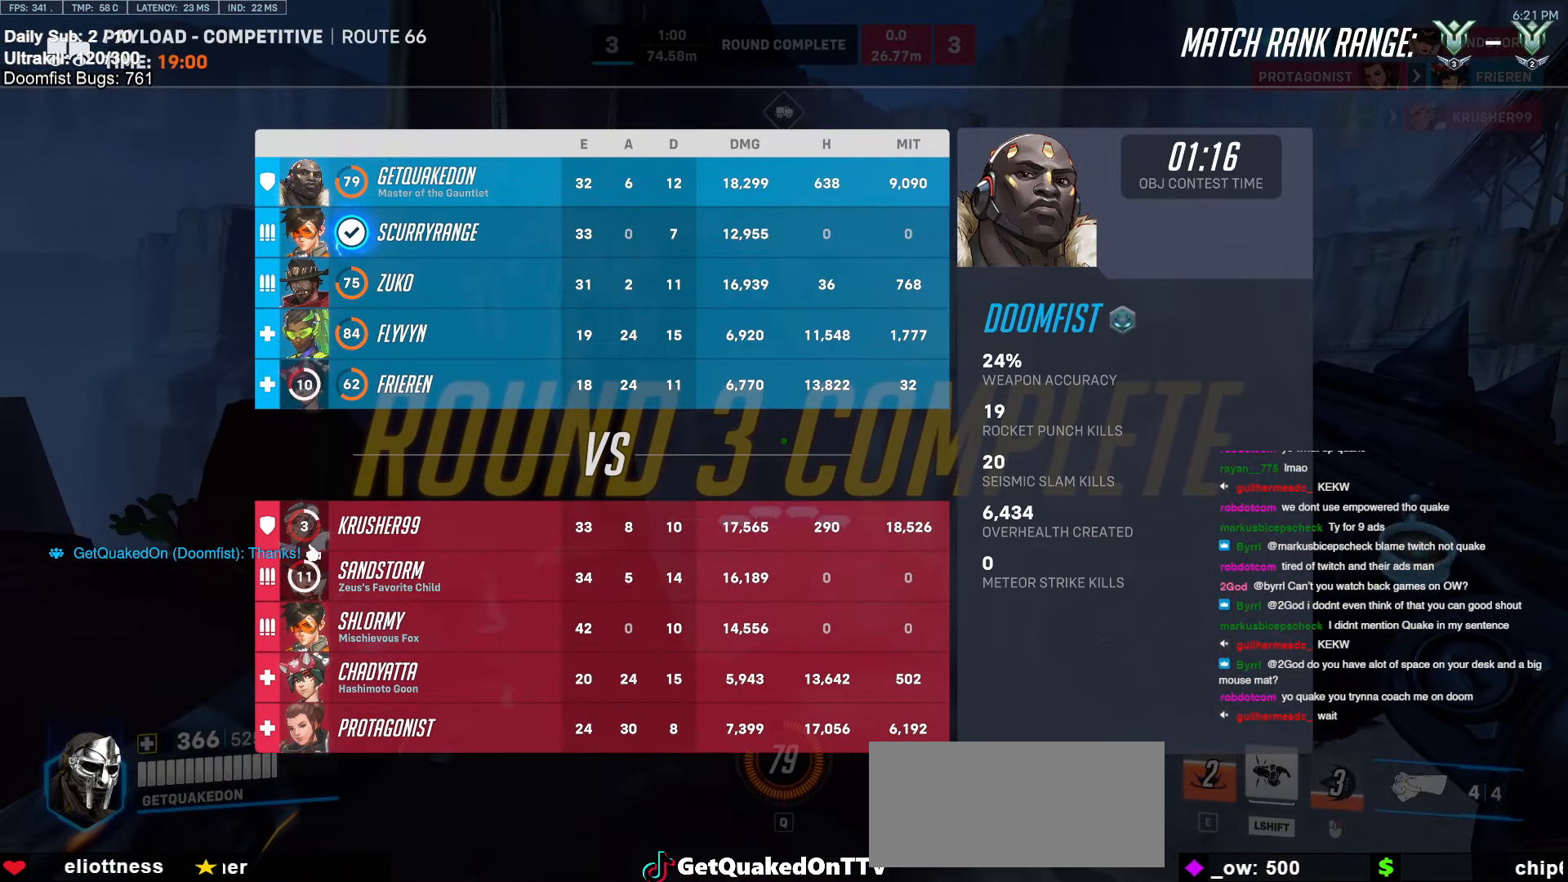
{"keys": ["d", "space", "w"], "mouse": [], "events": [[50, "d", "down"], [433, "space", "down"]]}
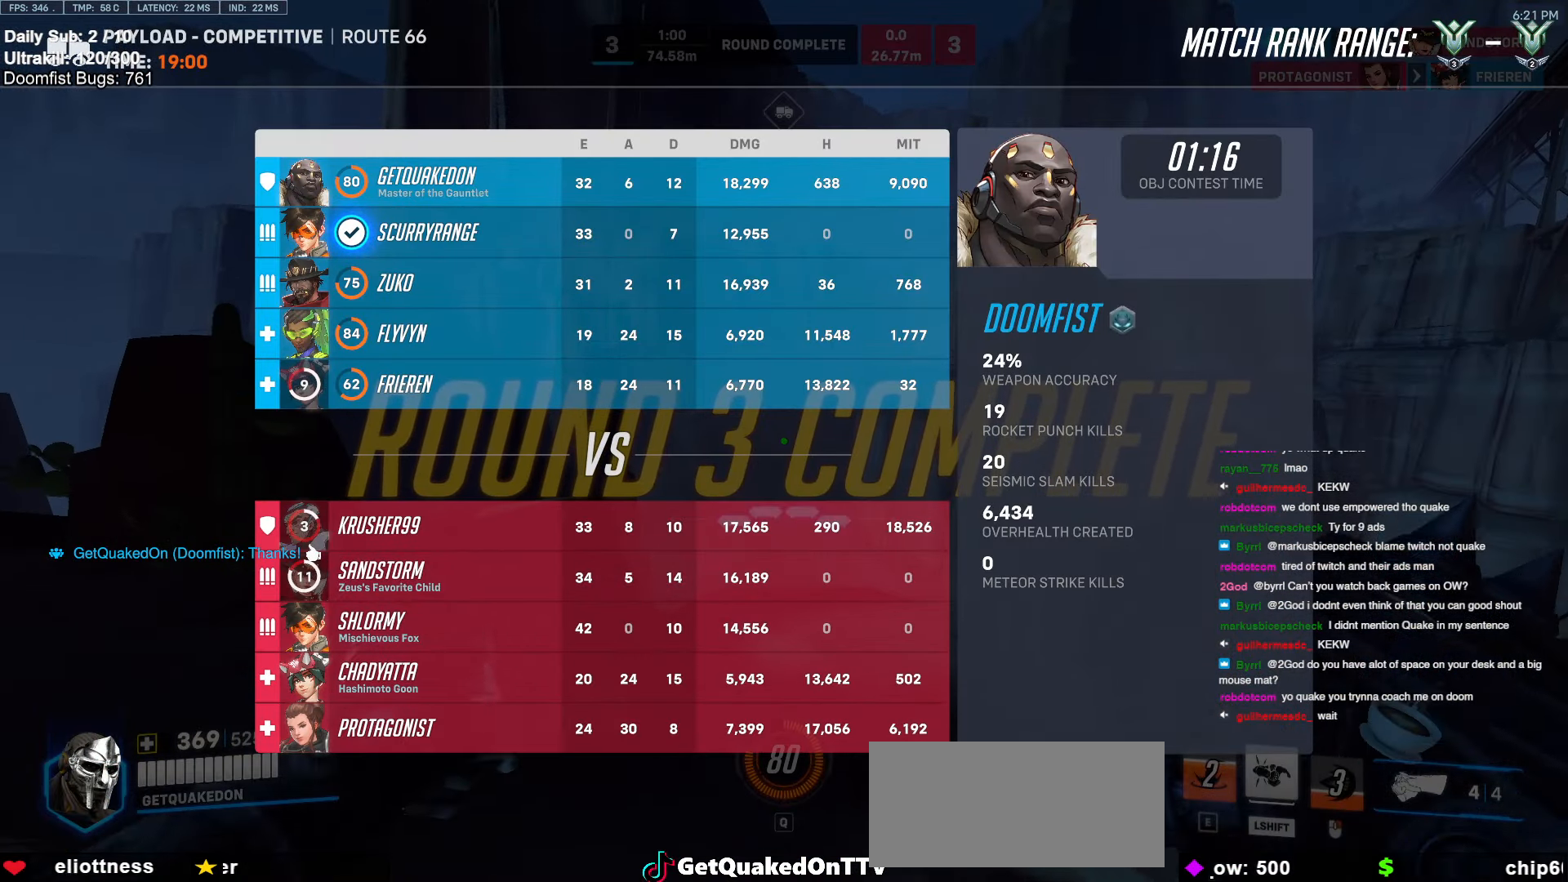
{"keys": ["w"], "mouse": [], "events": [[67, "space", "up"], [217, "d", "up"]]}
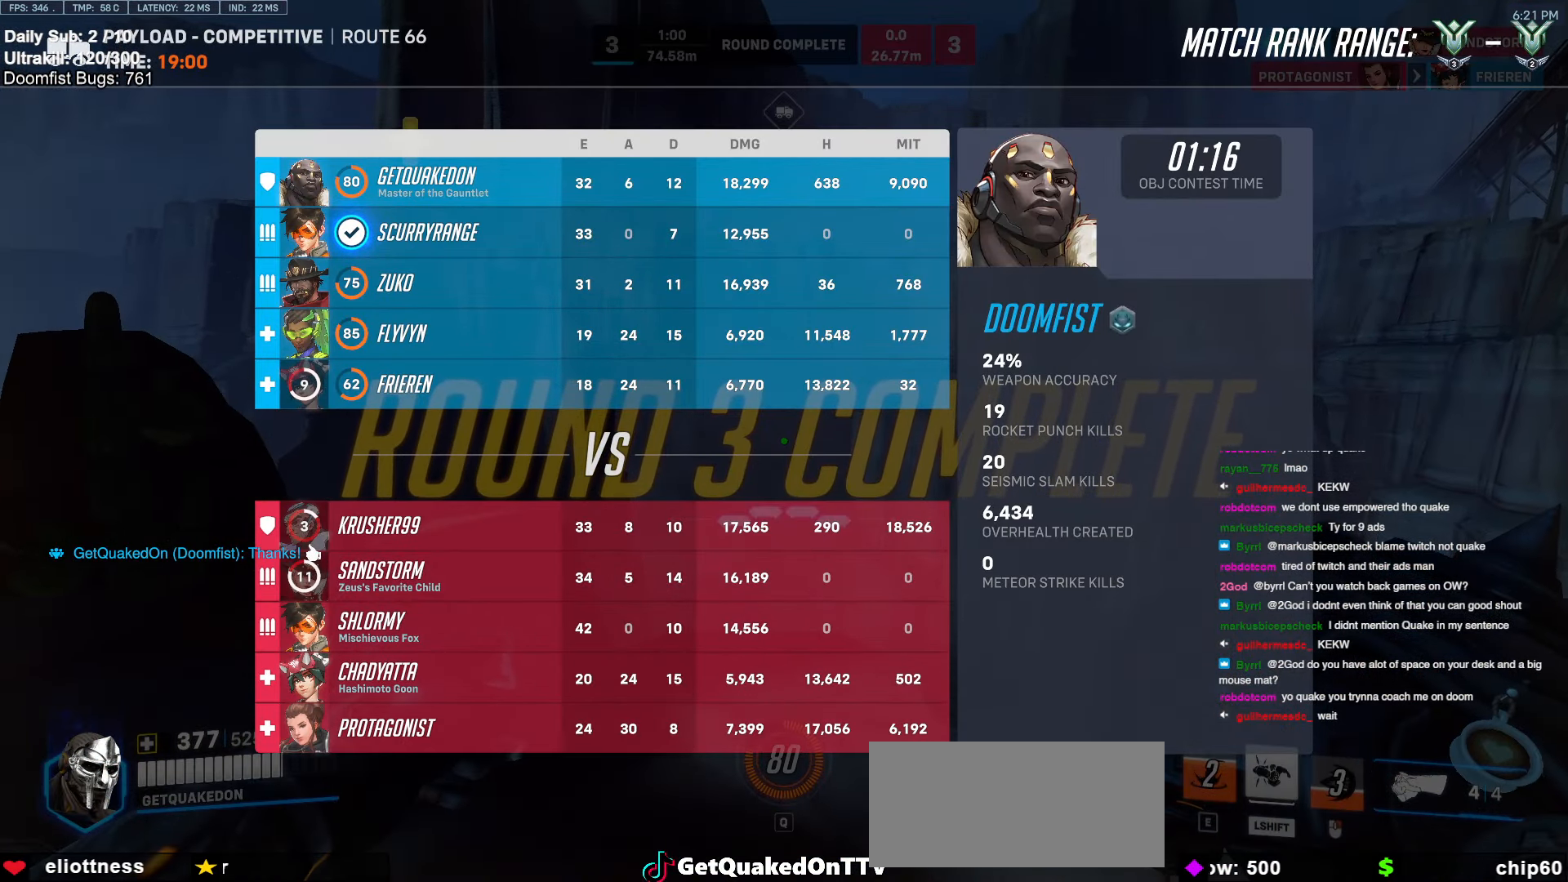
{"keys": ["d", "w"], "mouse": [], "events": [[133, "d", "down"]]}
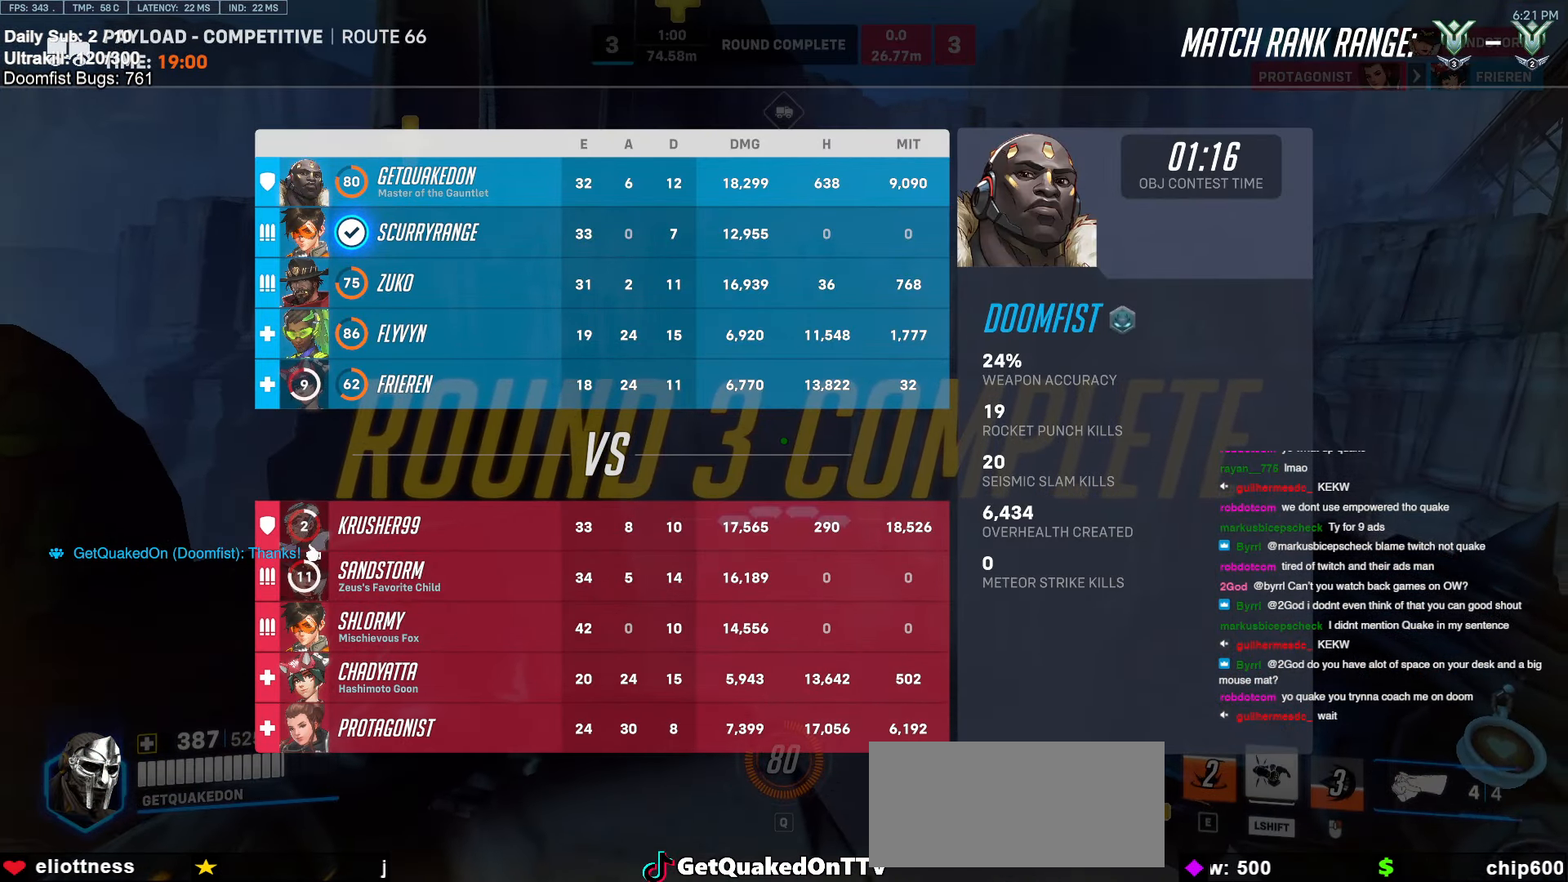
{"keys": ["d", "w"], "mouse": [], "events": [[300, "space", "down"], [433, "space", "up"]]}
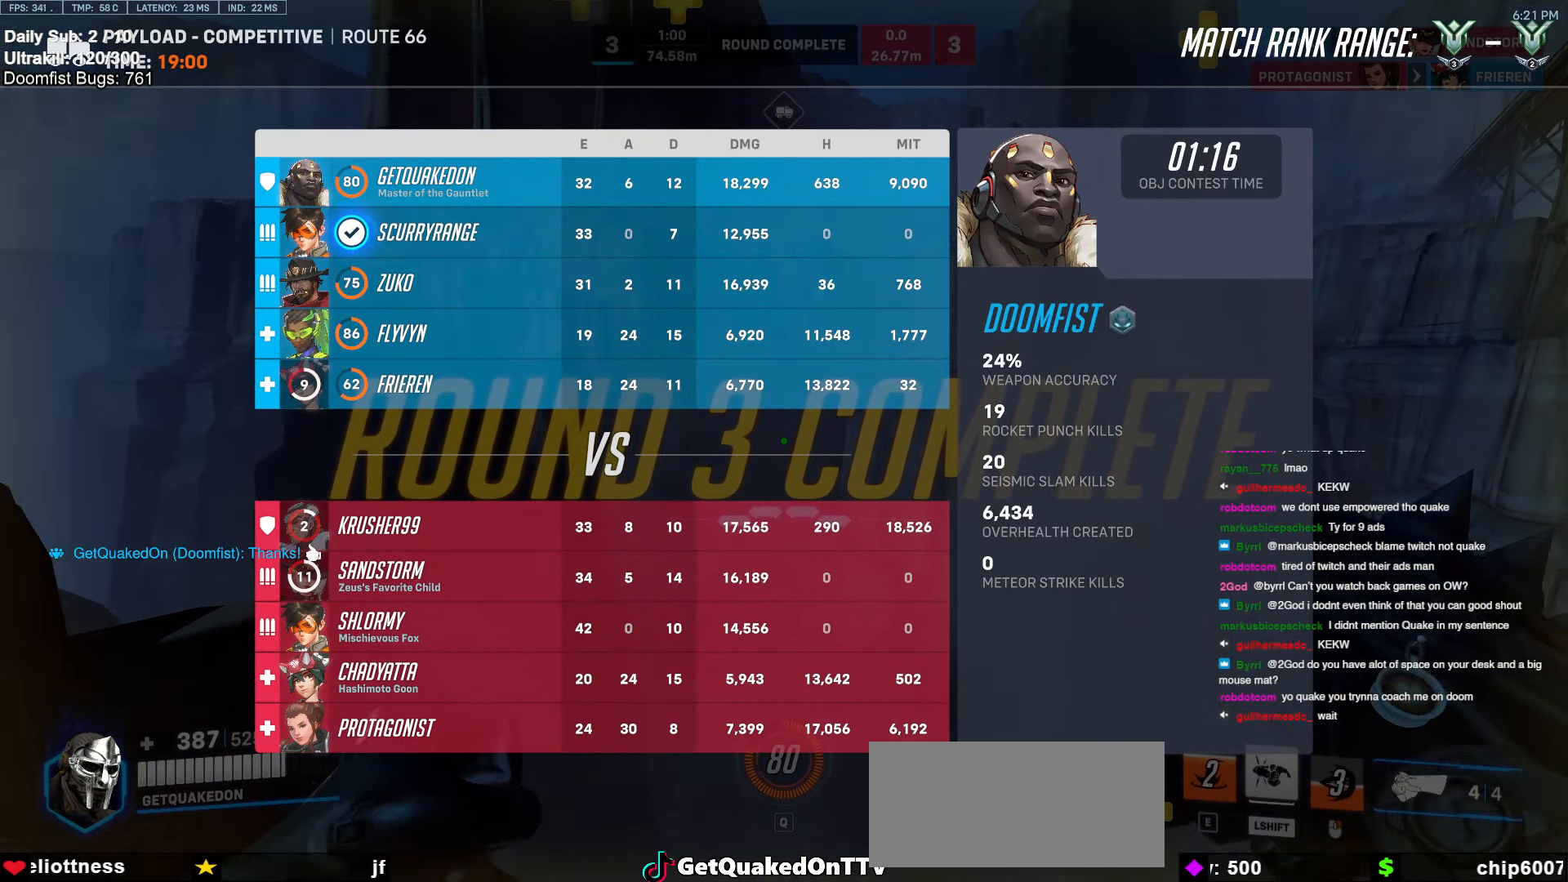
{"keys": ["w"], "mouse": [], "events": [[350, "d", "up"]]}
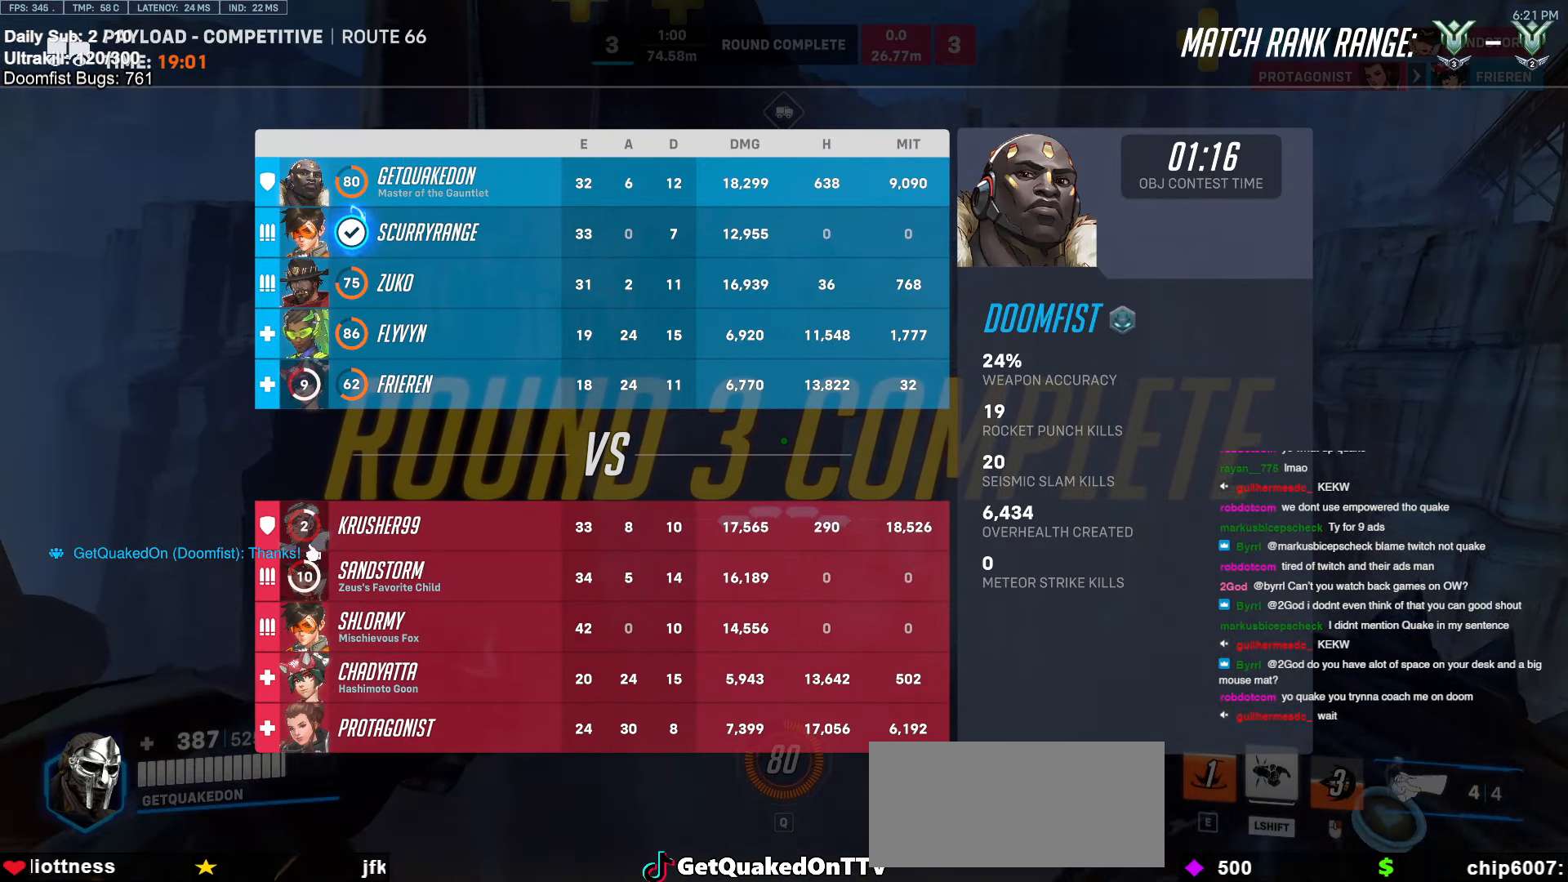
{"keys": ["w"], "mouse": [], "events": []}
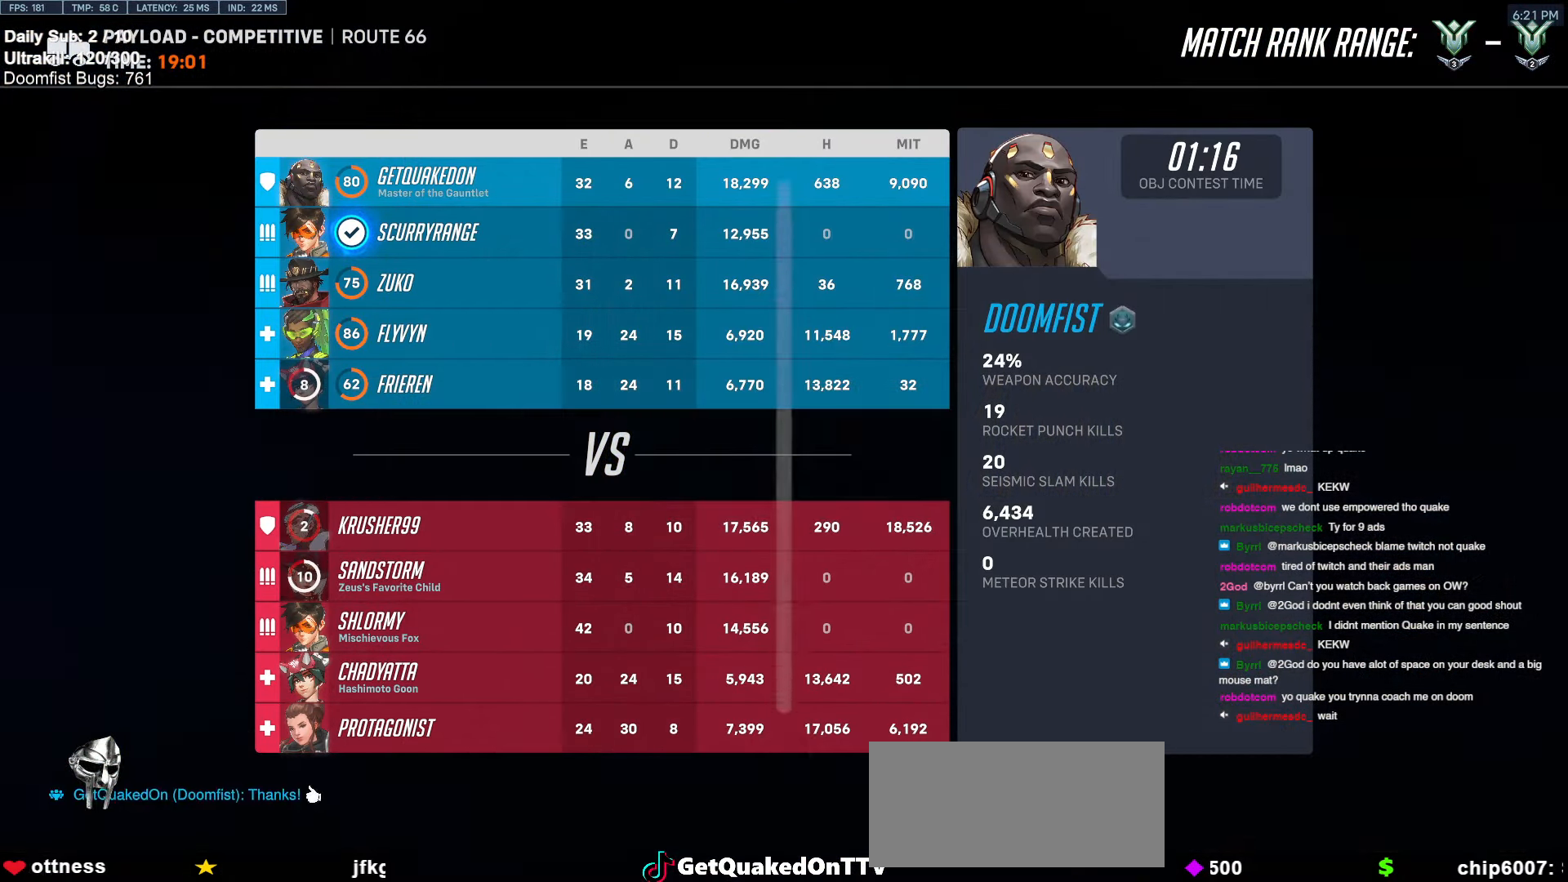
{"keys": ["w"], "mouse": [], "events": []}
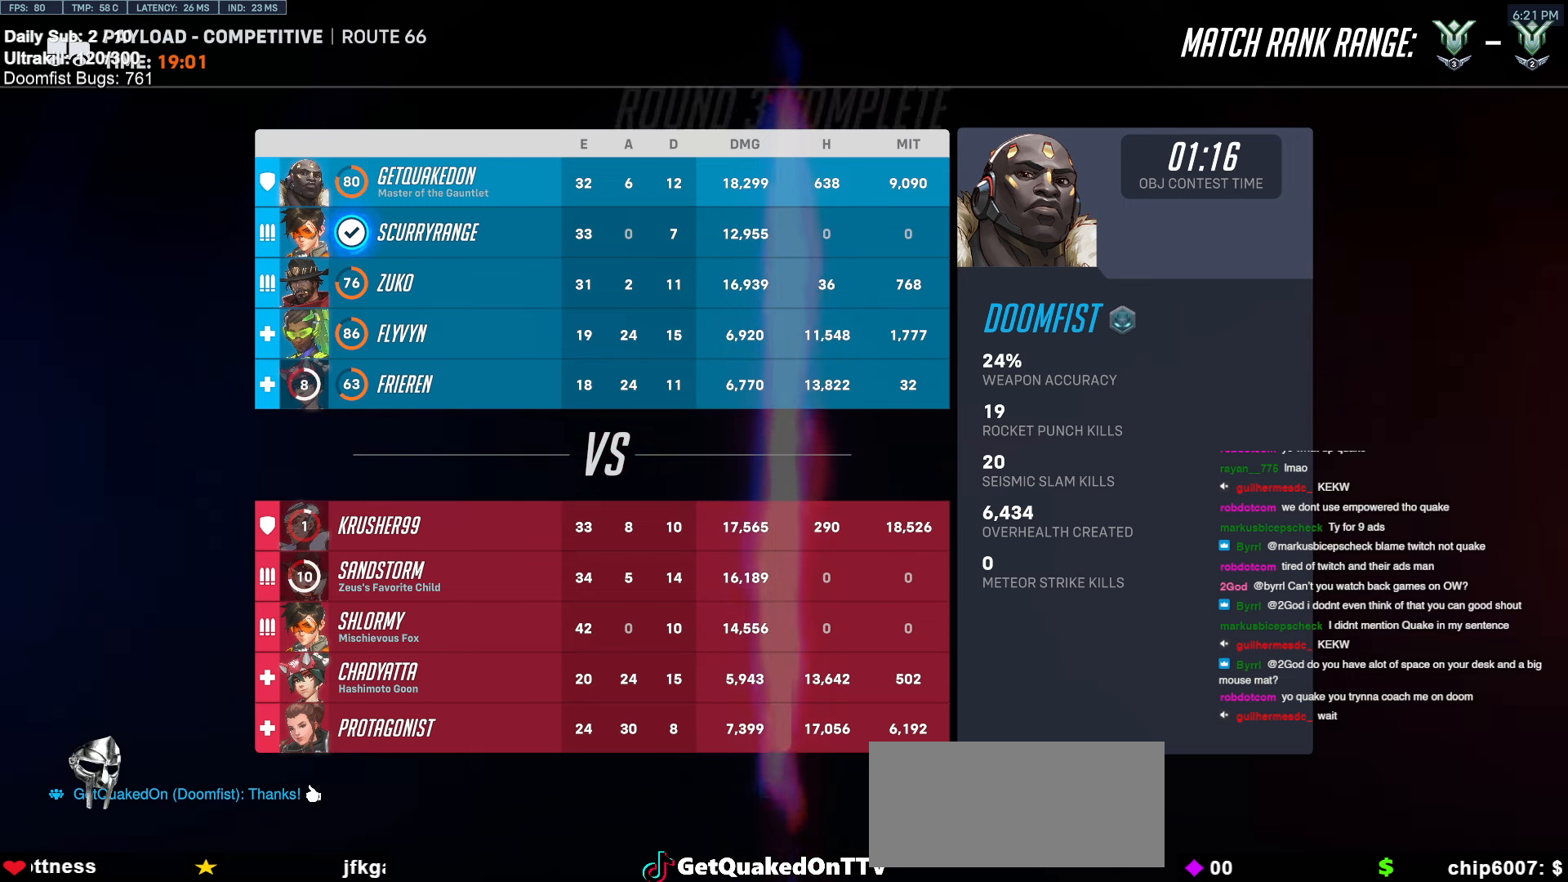
{"keys": ["w"], "mouse": [], "events": []}
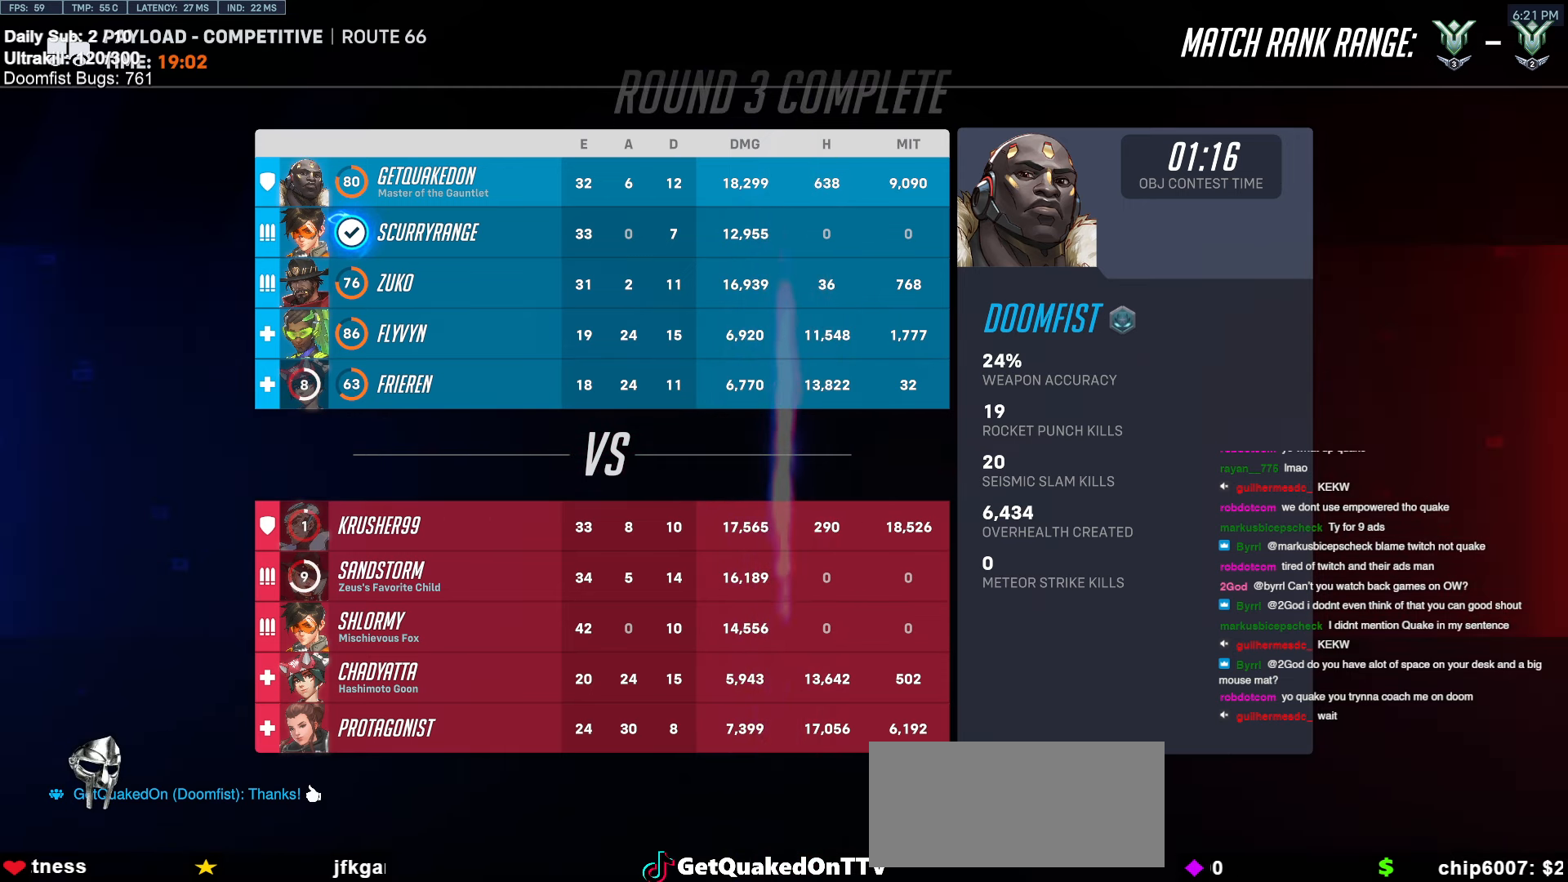
{"keys": [], "mouse": [], "events": [[84, "w", "up"]]}